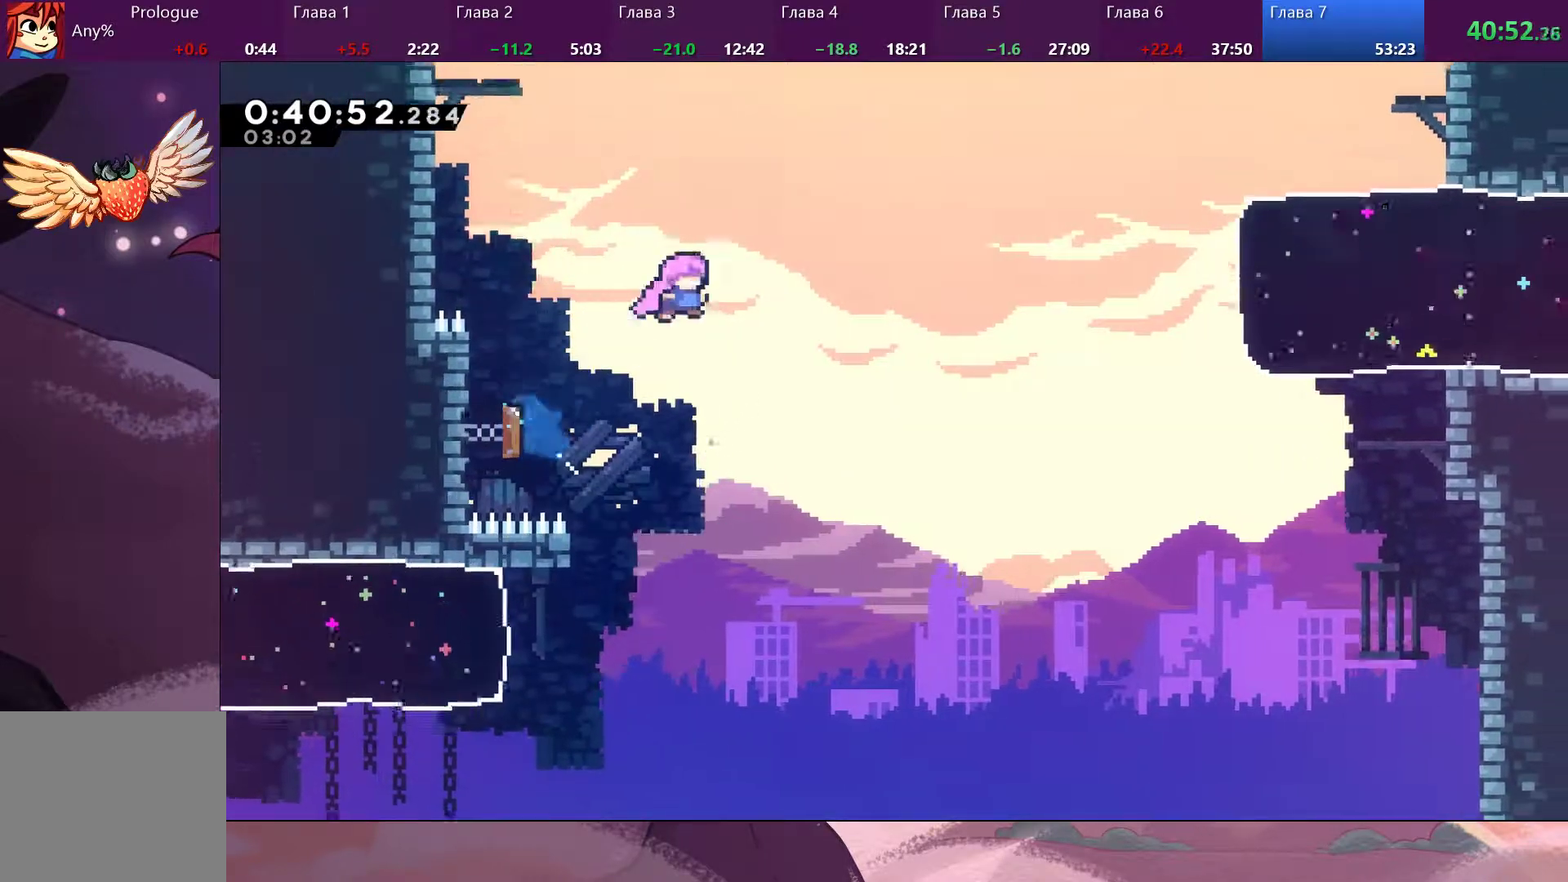
Gameplay with a controller (PlayStation layout); each line is a JSON object with the inputs held at the frame after it. "events" lists button and stick changes between this image and that frame as [ms after this image, input, new state], when the widget could be followed in between.
{"buttons": [], "left_stick": "up-right", "right_stick": "center", "events": [[367, "left_stick", "up-right"]]}
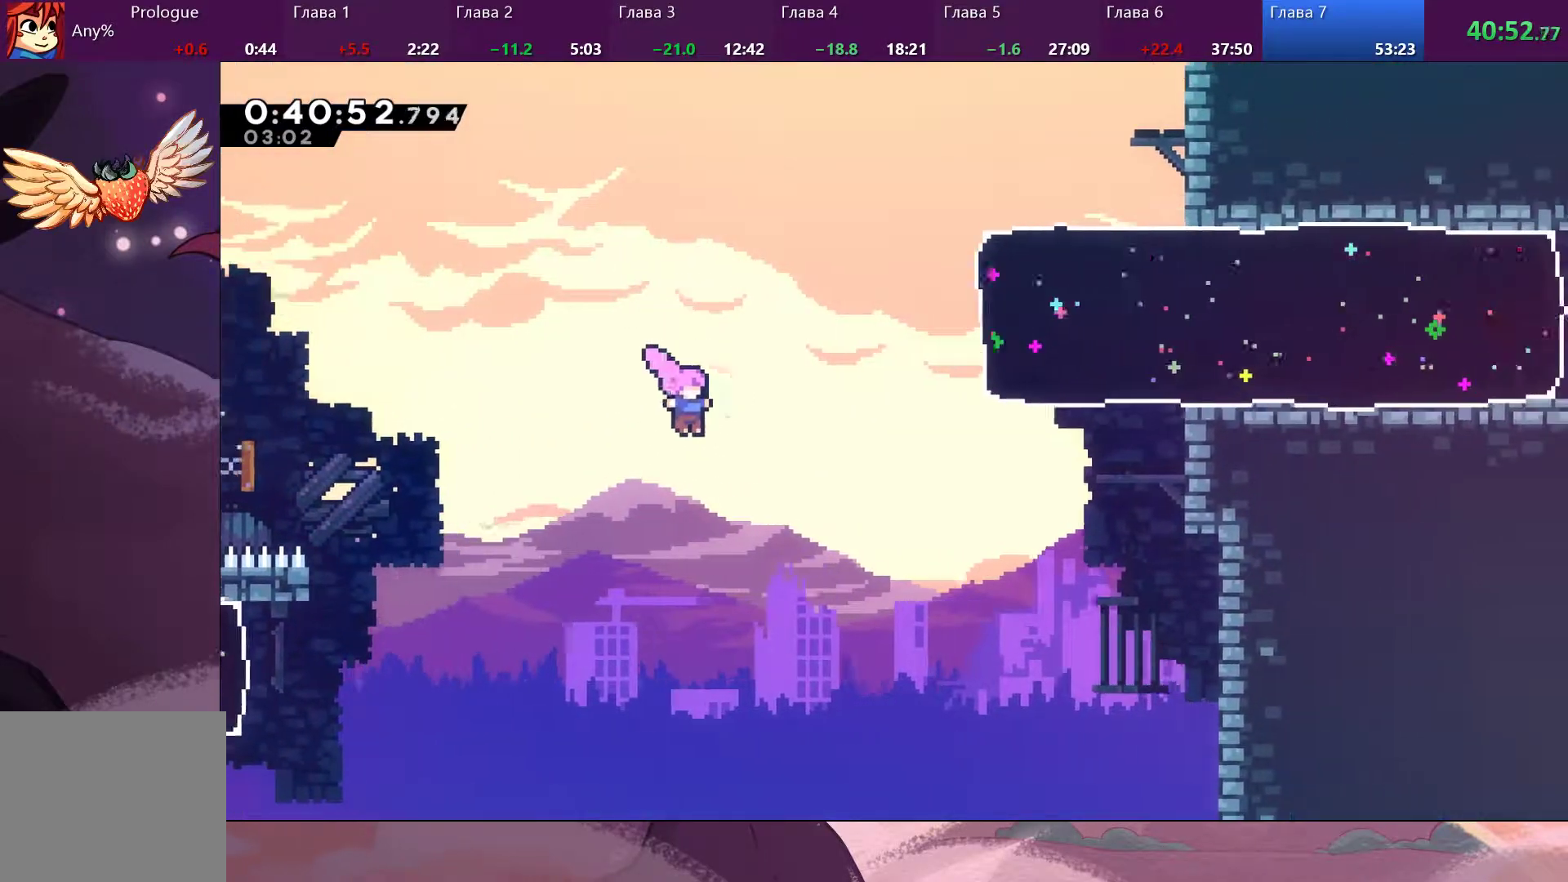
{"buttons": [], "left_stick": "right", "right_stick": "center", "events": [[67, "SQUARE", "down"], [167, "SQUARE", "up"], [333, "left_stick", "right"]]}
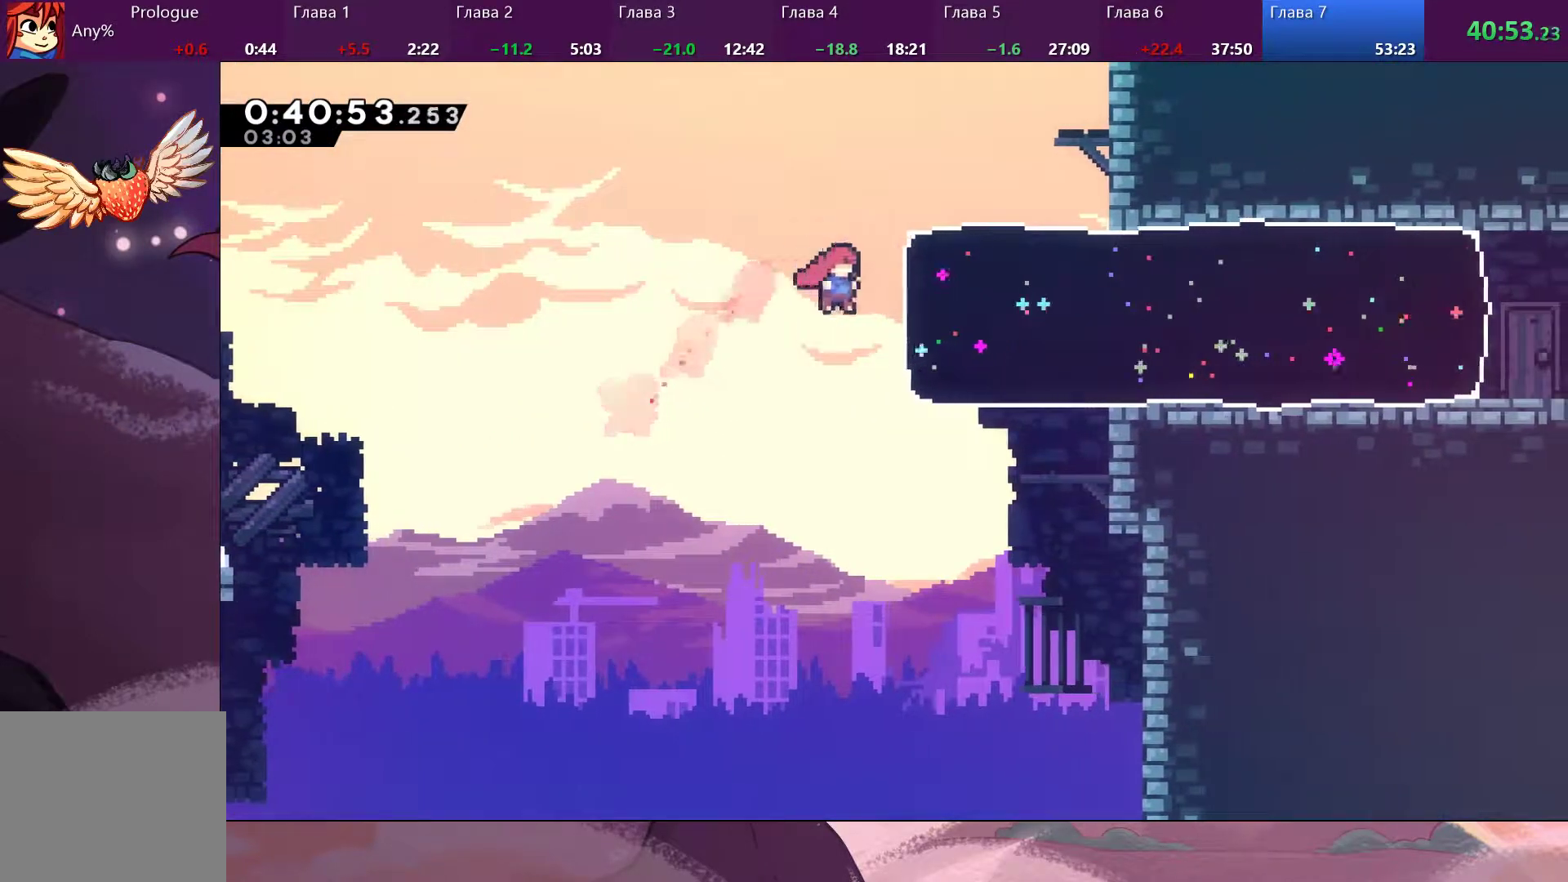
{"buttons": [], "left_stick": "right", "right_stick": "center", "events": [[67, "SQUARE", "down"], [167, "SQUARE", "up"]]}
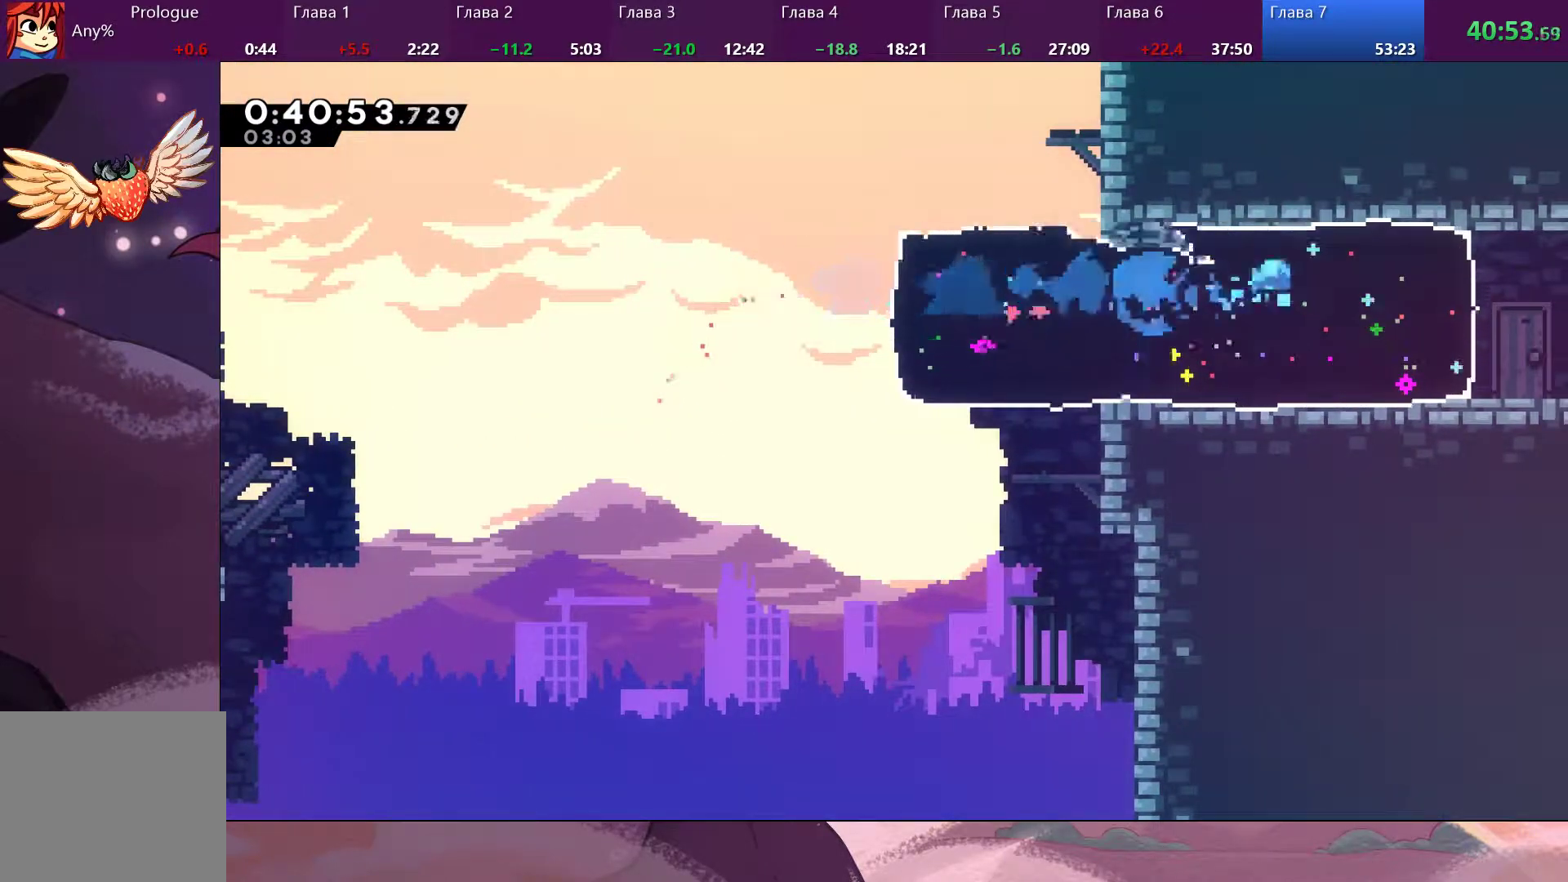
{"buttons": [], "left_stick": "right", "right_stick": "center", "events": []}
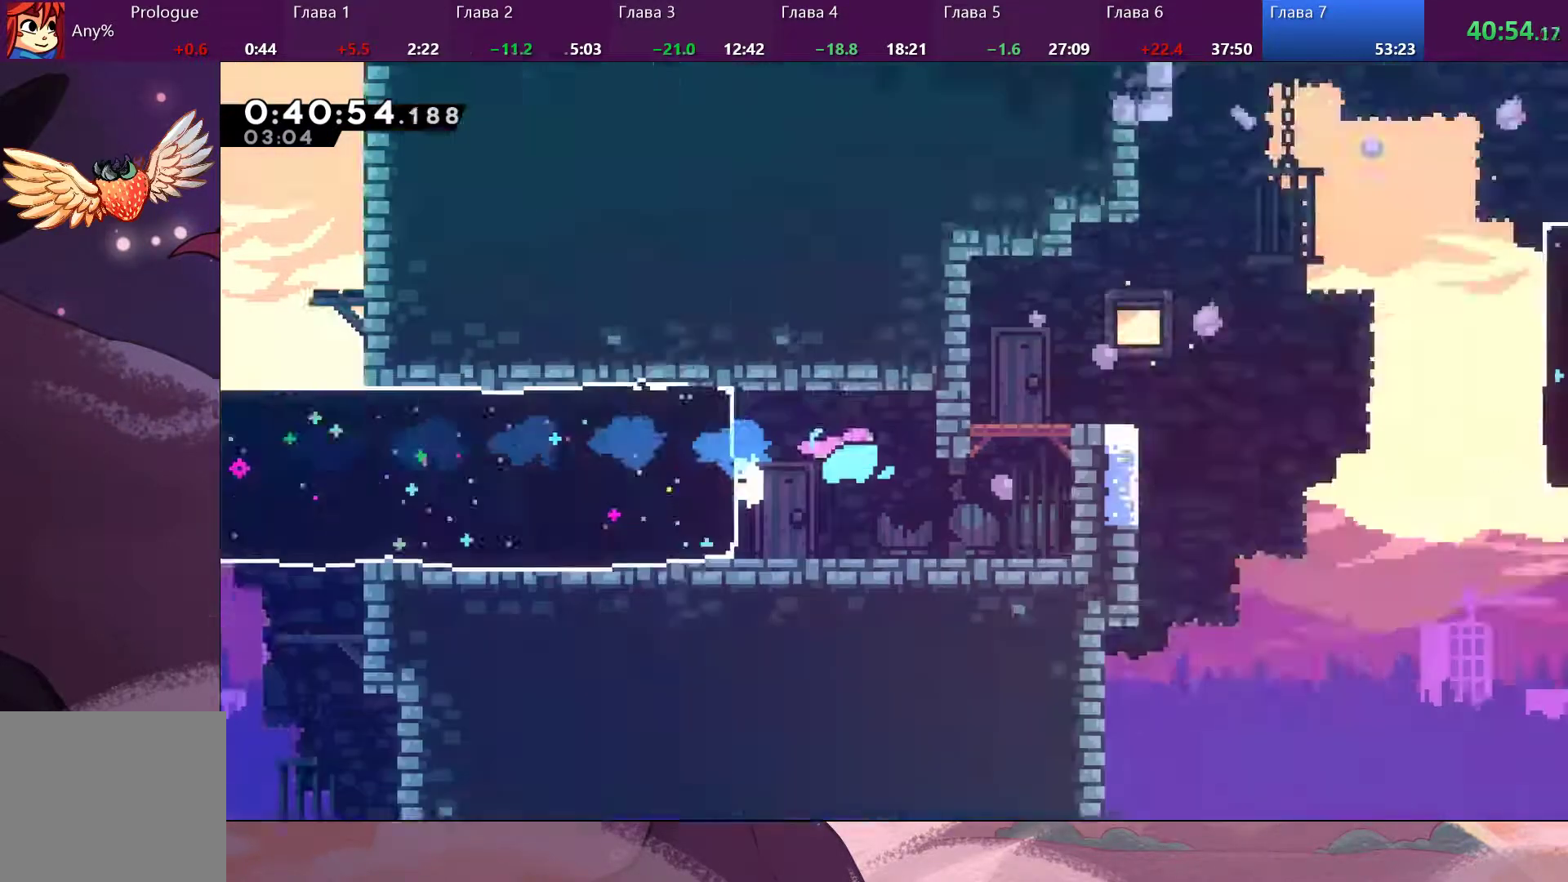
{"buttons": [], "left_stick": "right", "right_stick": "center", "events": [[100, "left_stick", "center"], [367, "left_stick", "right"]]}
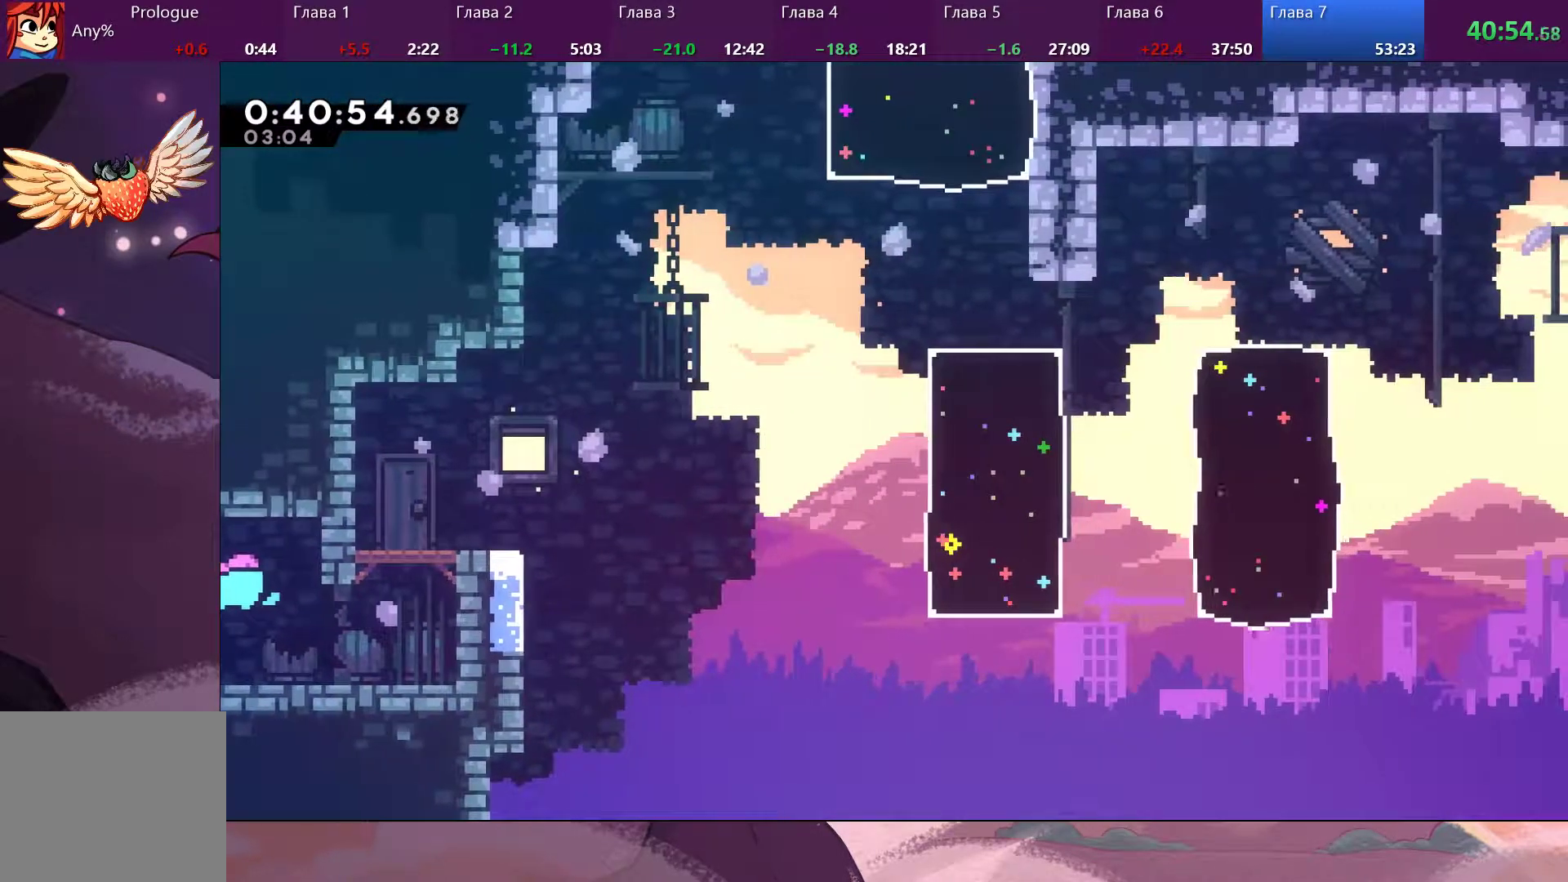
{"buttons": ["CROSS", "R2"], "left_stick": "up-right", "right_stick": "center", "events": [[200, "R2", "down"], [333, "CROSS", "down"], [367, "left_stick", "up-right"]]}
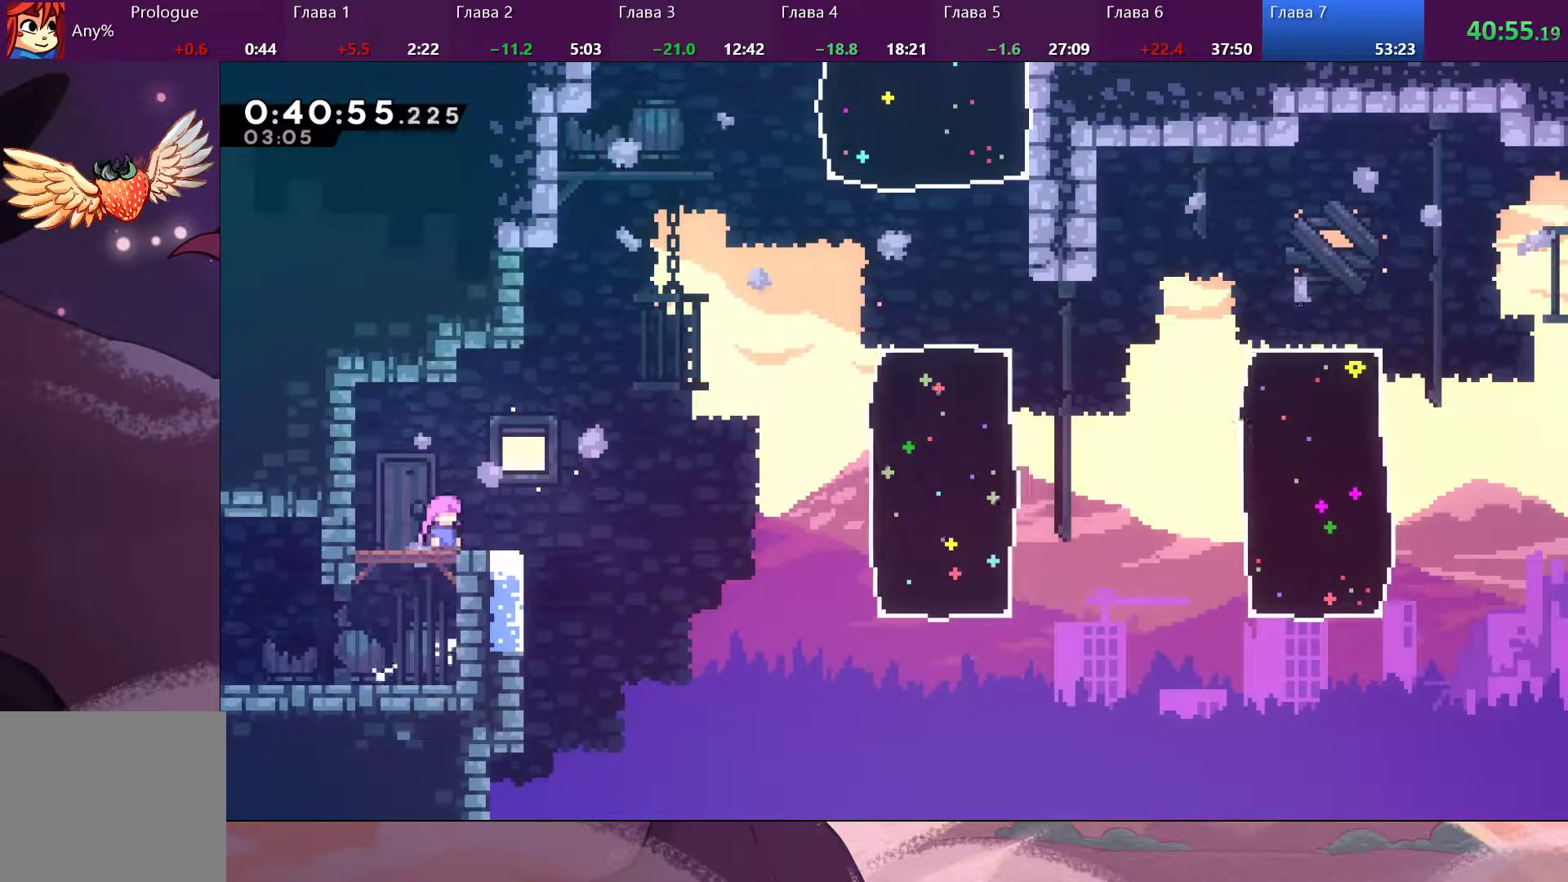
{"buttons": [], "left_stick": "up-right", "right_stick": "center", "events": [[33, "CROSS", "up"], [200, "CROSS", "down"], [300, "CROSS", "up"], [367, "R2", "up"]]}
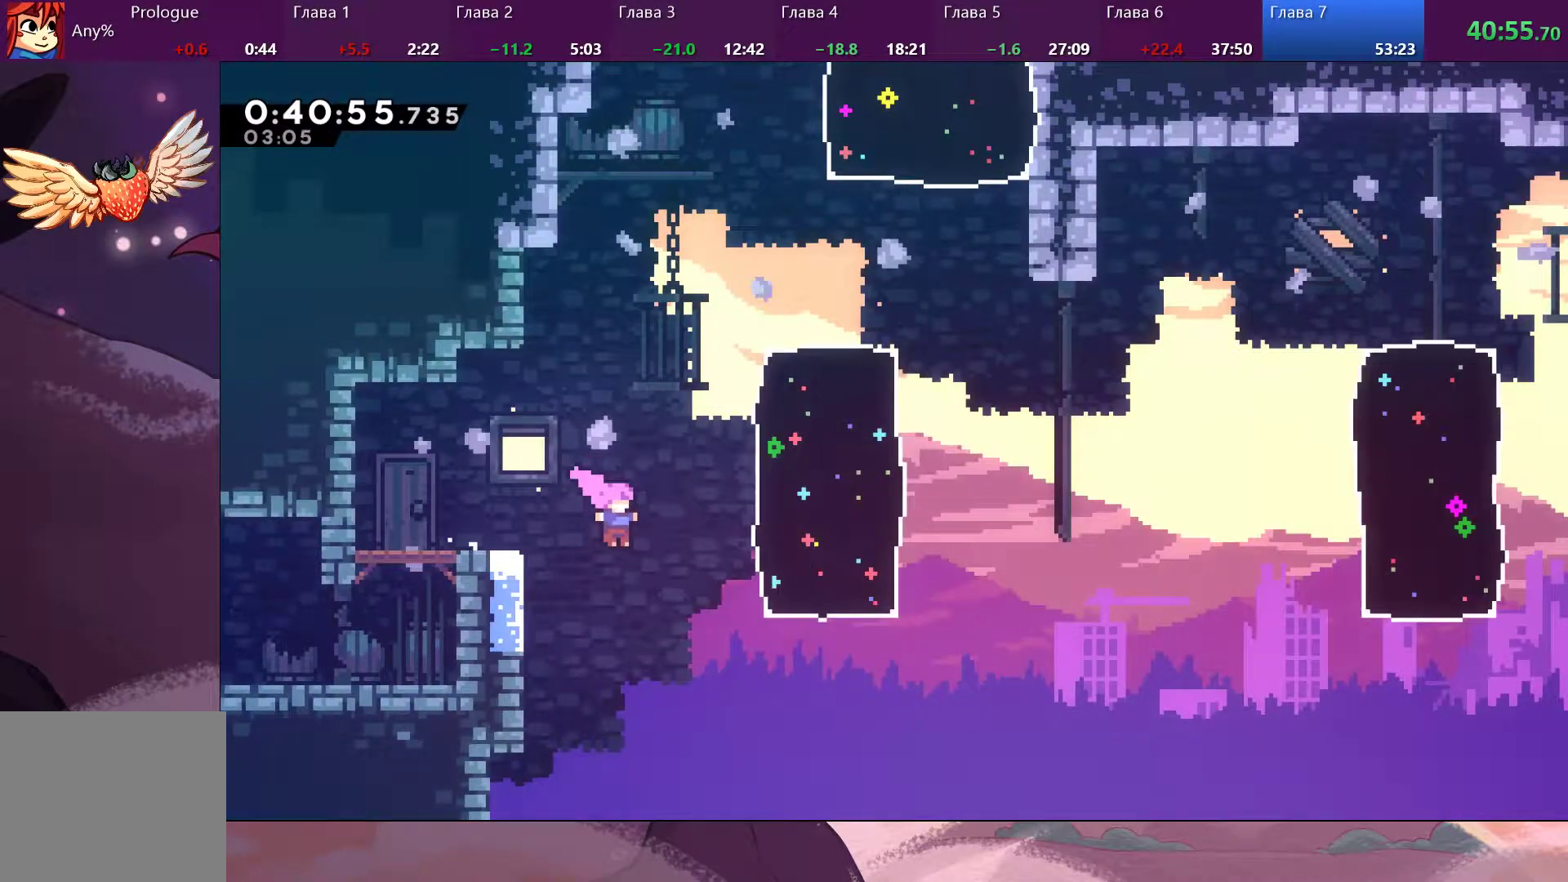
{"buttons": [], "left_stick": "up-right", "right_stick": "center", "events": [[100, "SQUARE", "down"], [233, "SQUARE", "up"]]}
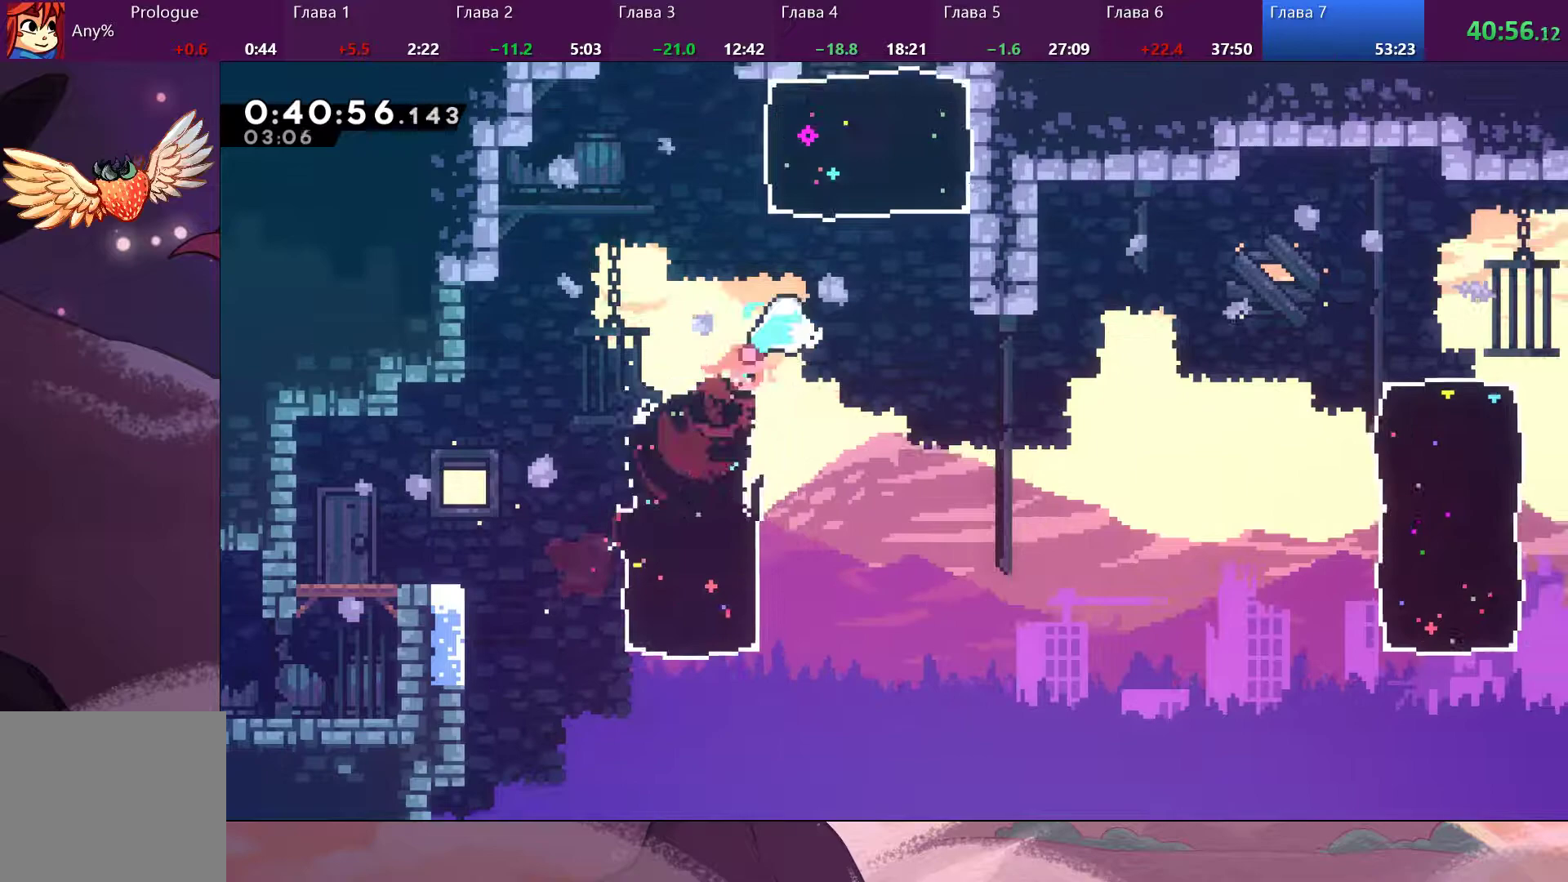
{"buttons": [], "left_stick": "up", "right_stick": "center", "events": [[233, "SQUARE", "down"], [233, "left_stick", "up"], [367, "SQUARE", "up"]]}
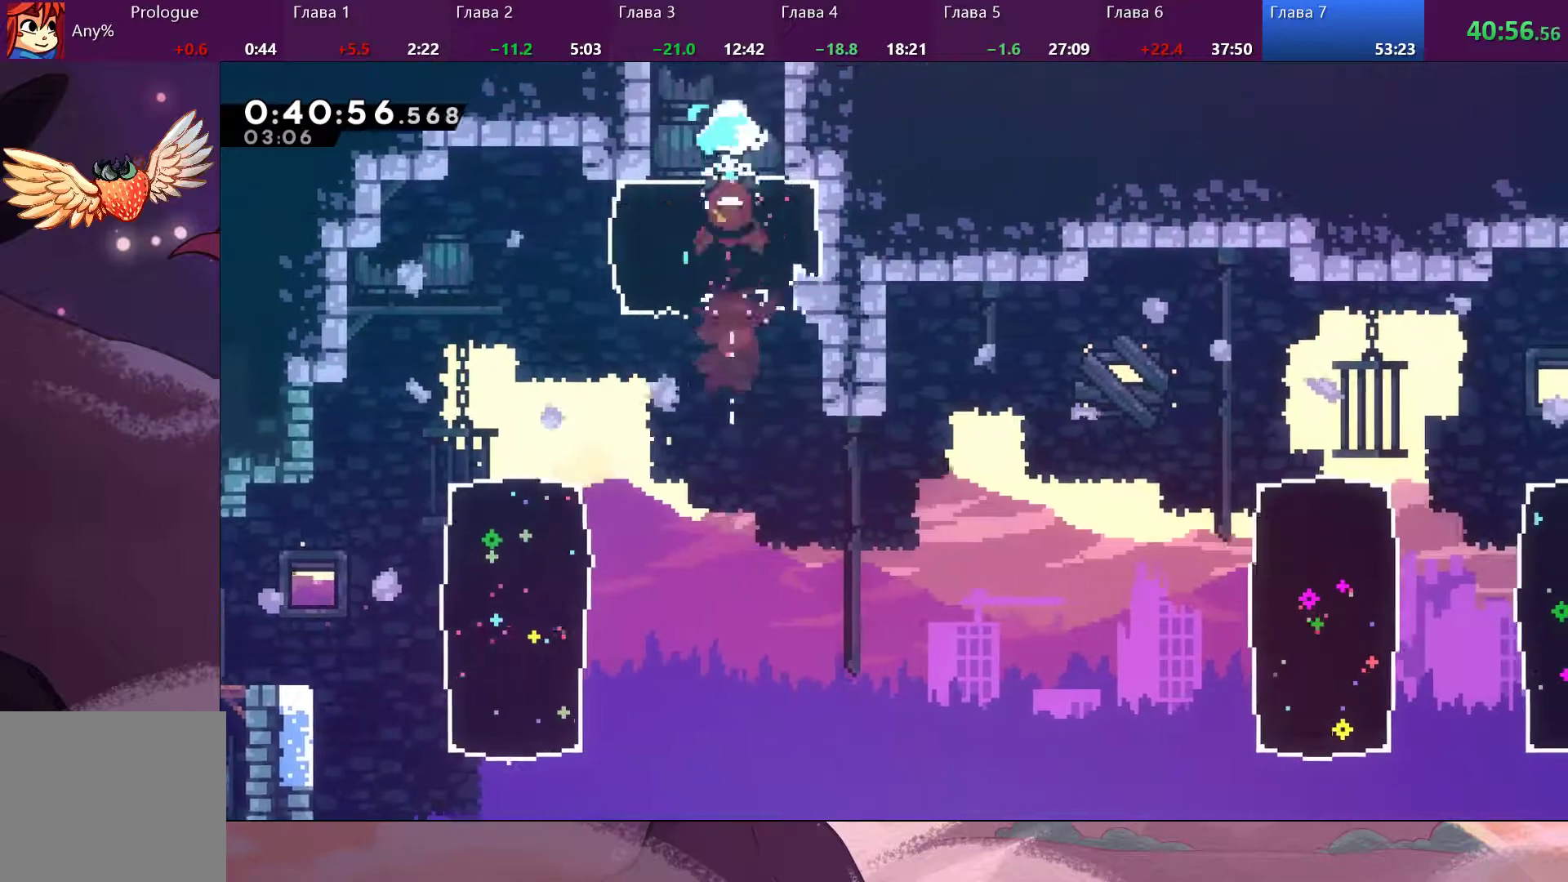
{"buttons": [], "left_stick": "center", "right_stick": "center", "events": [[400, "left_stick", "center"]]}
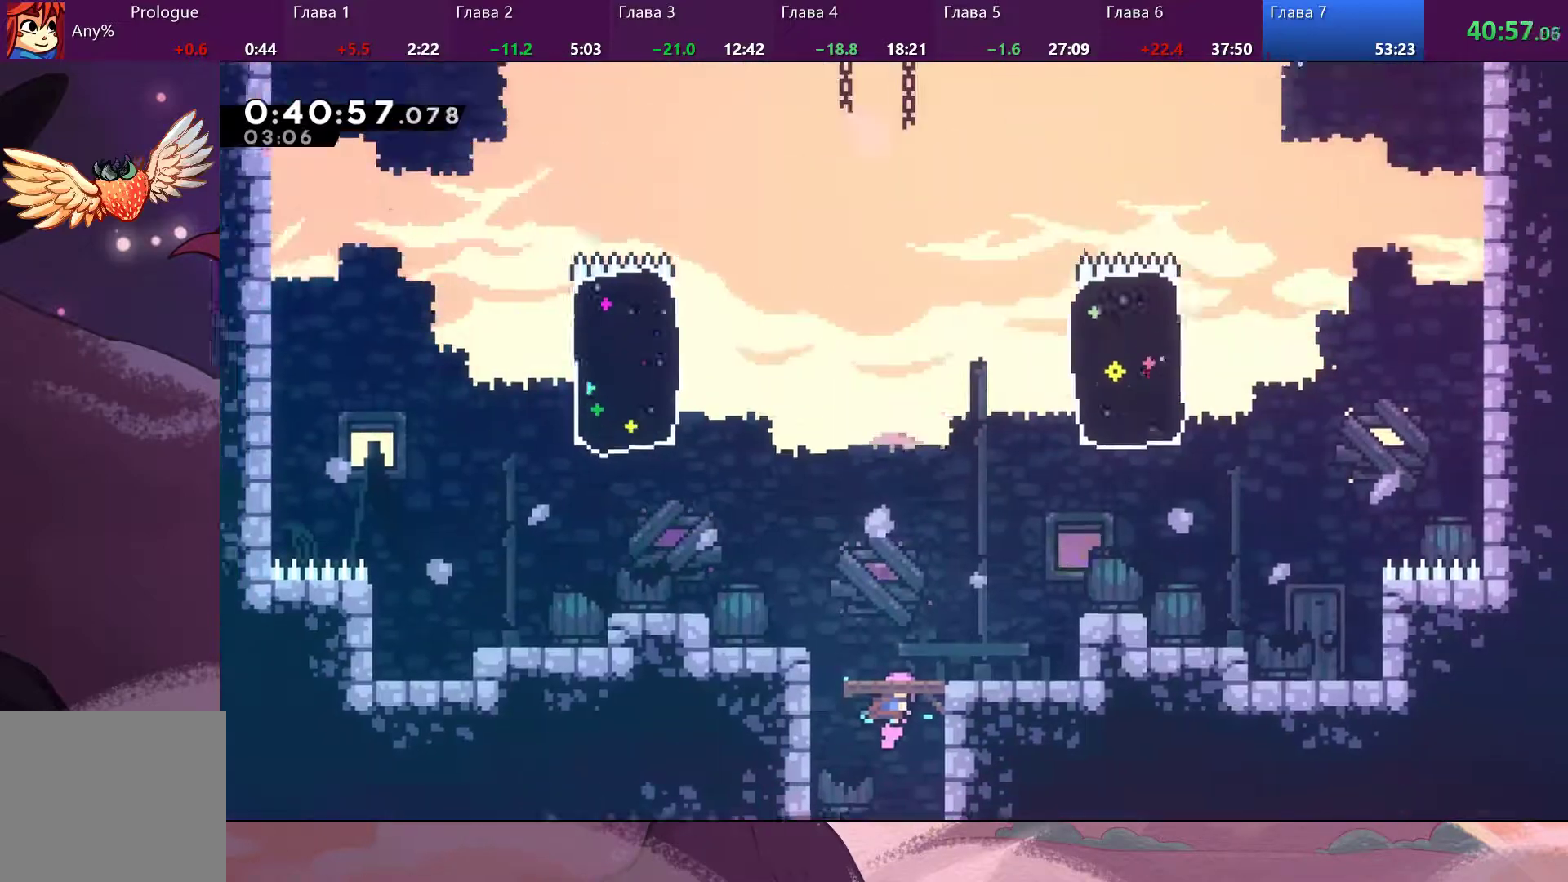
{"buttons": [], "left_stick": "right", "right_stick": "center", "events": [[300, "left_stick", "right"]]}
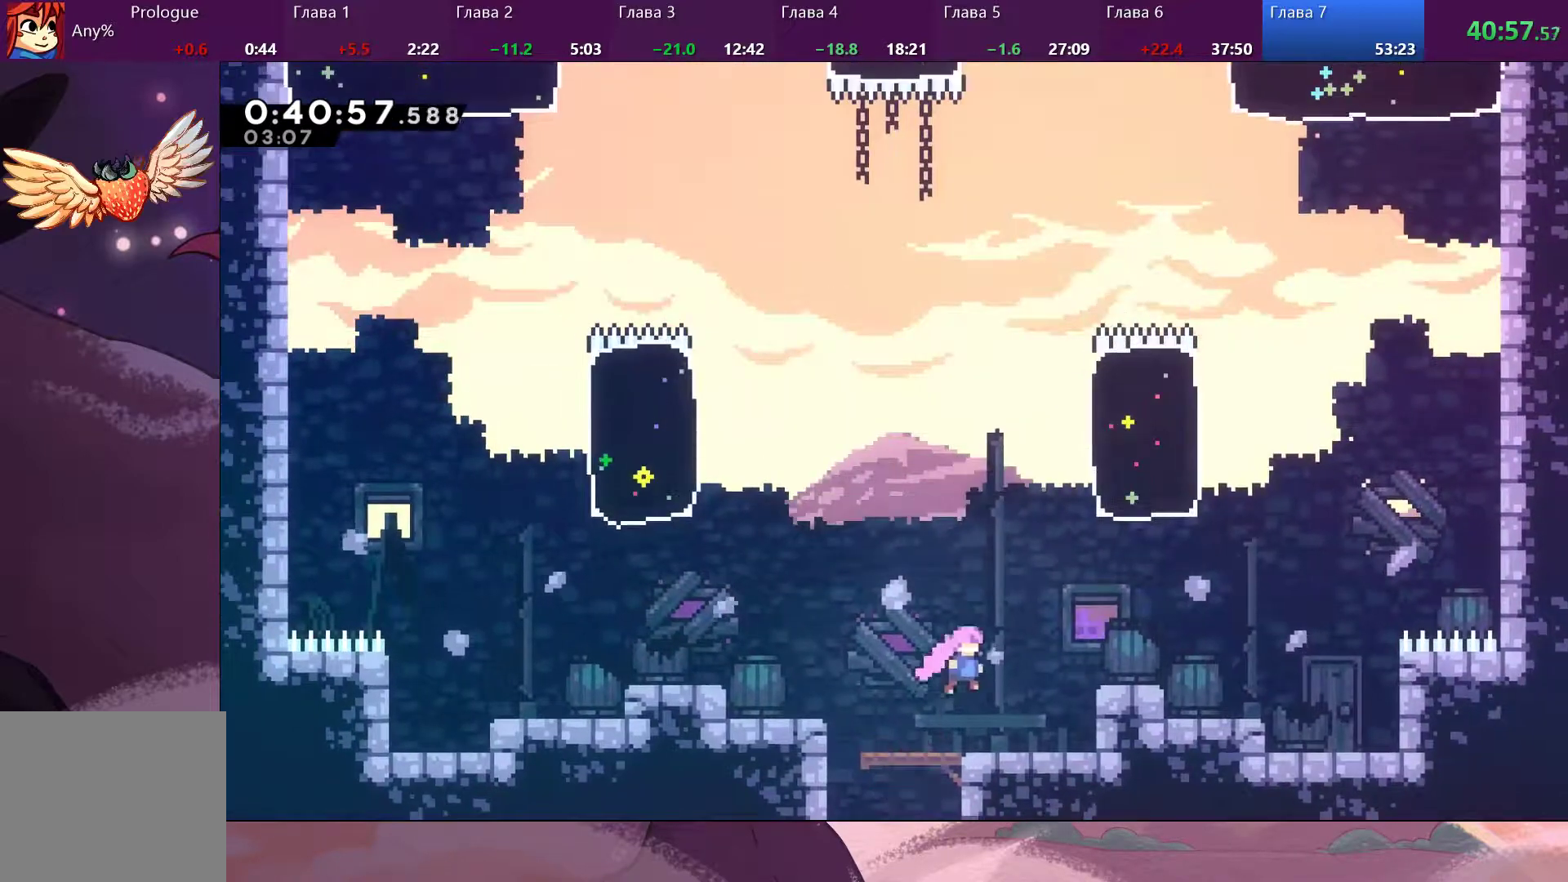
{"buttons": [], "left_stick": "up-right", "right_stick": "center", "events": [[100, "SQUARE", "down"], [133, "left_stick", "up-right"], [200, "SQUARE", "up"]]}
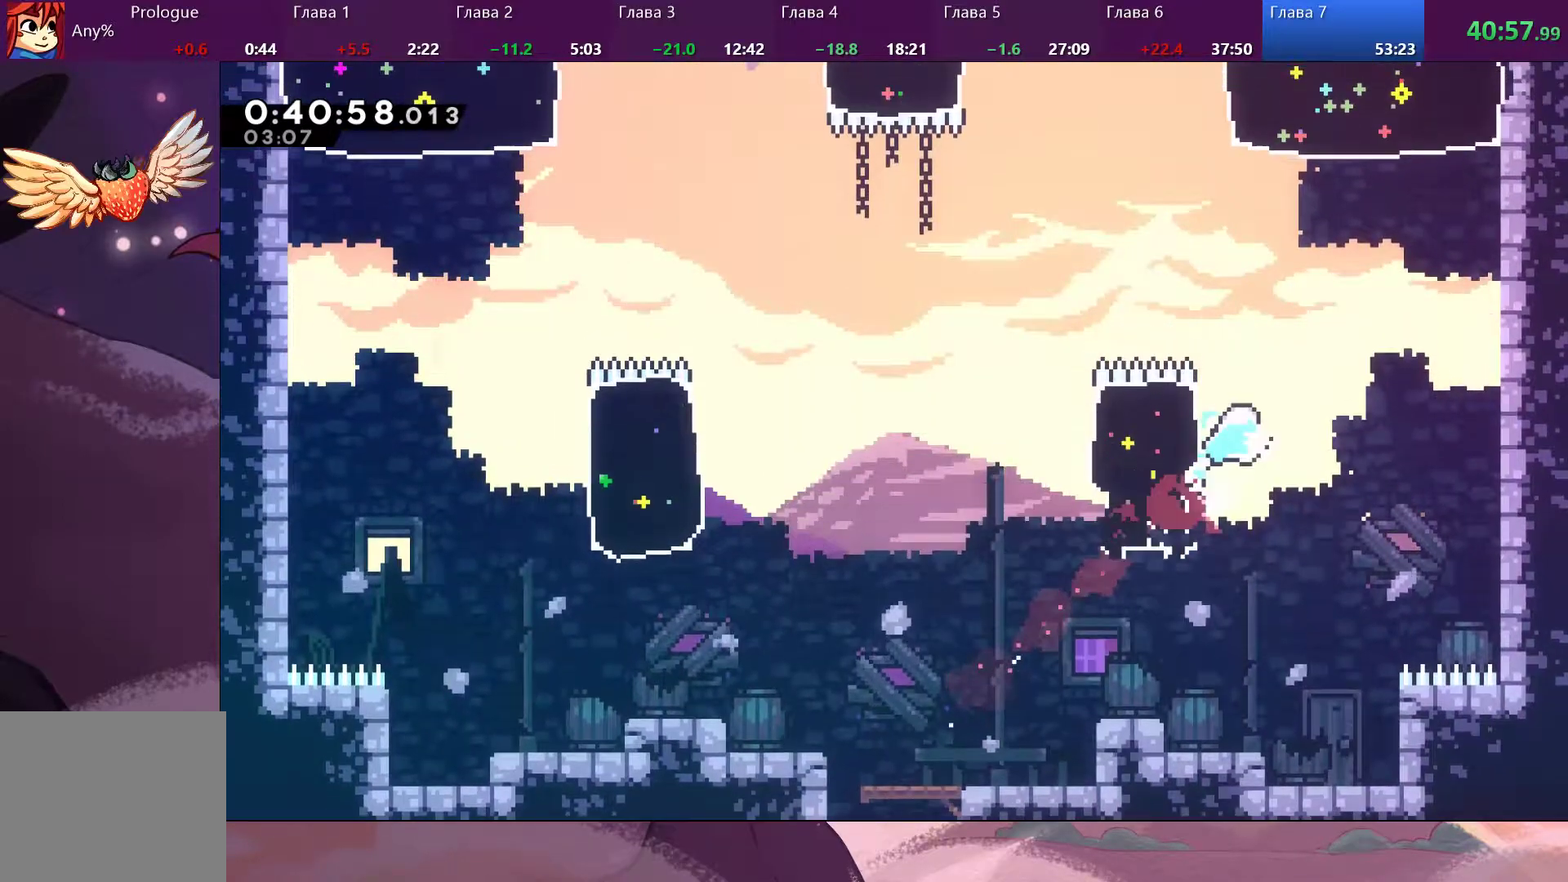
{"buttons": [], "left_stick": "up-left", "right_stick": "center", "events": [[67, "left_stick", "up"], [167, "left_stick", "up-left"]]}
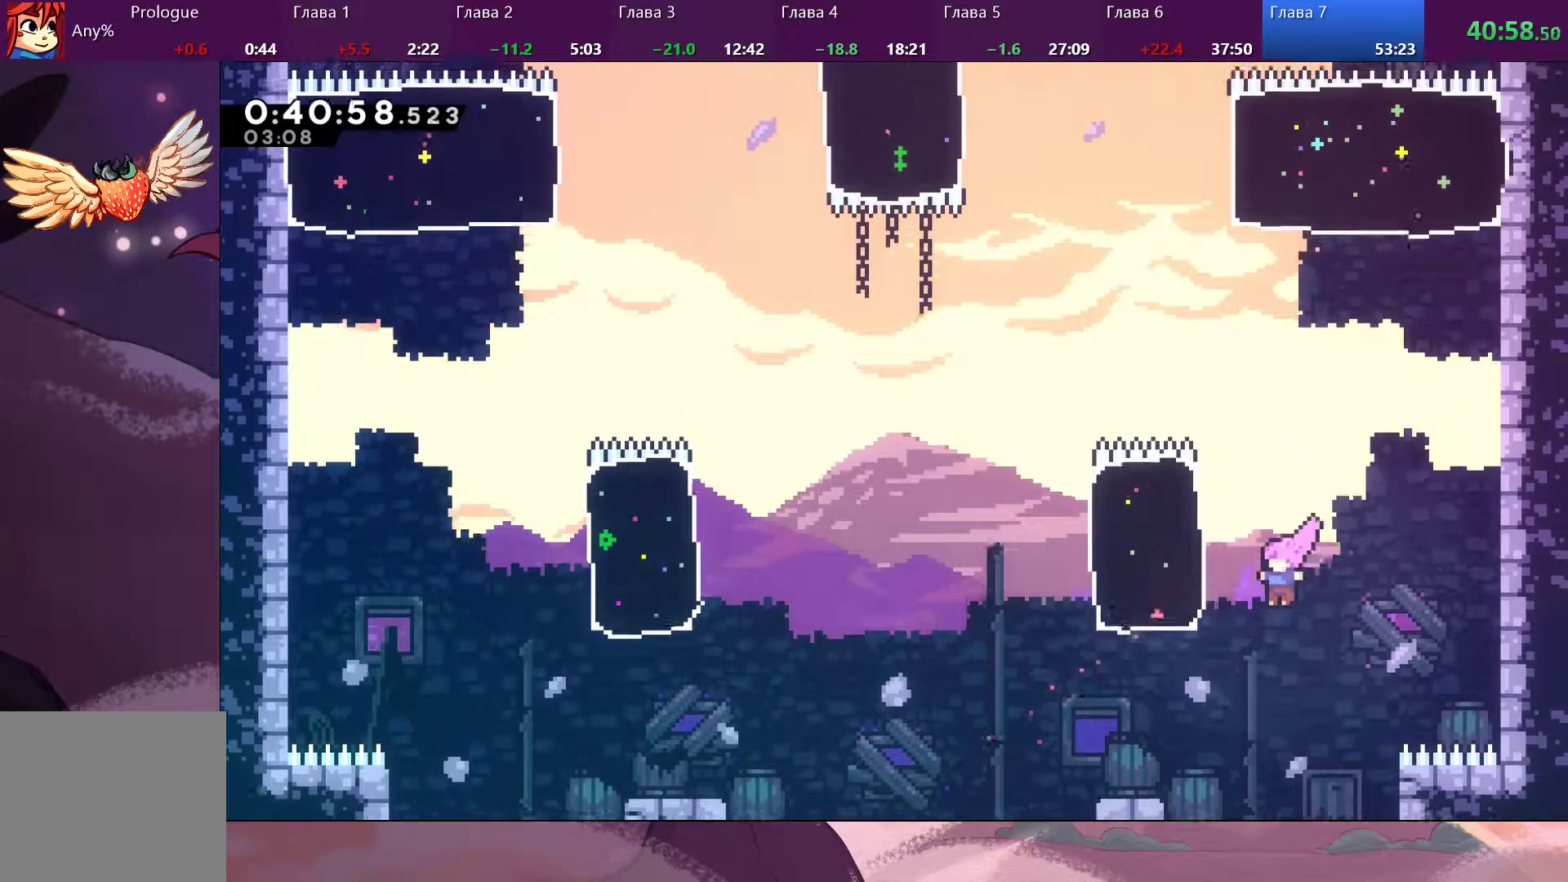
{"buttons": [], "left_stick": "up", "right_stick": "center", "events": [[100, "SQUARE", "down"], [267, "SQUARE", "up"], [367, "left_stick", "up"]]}
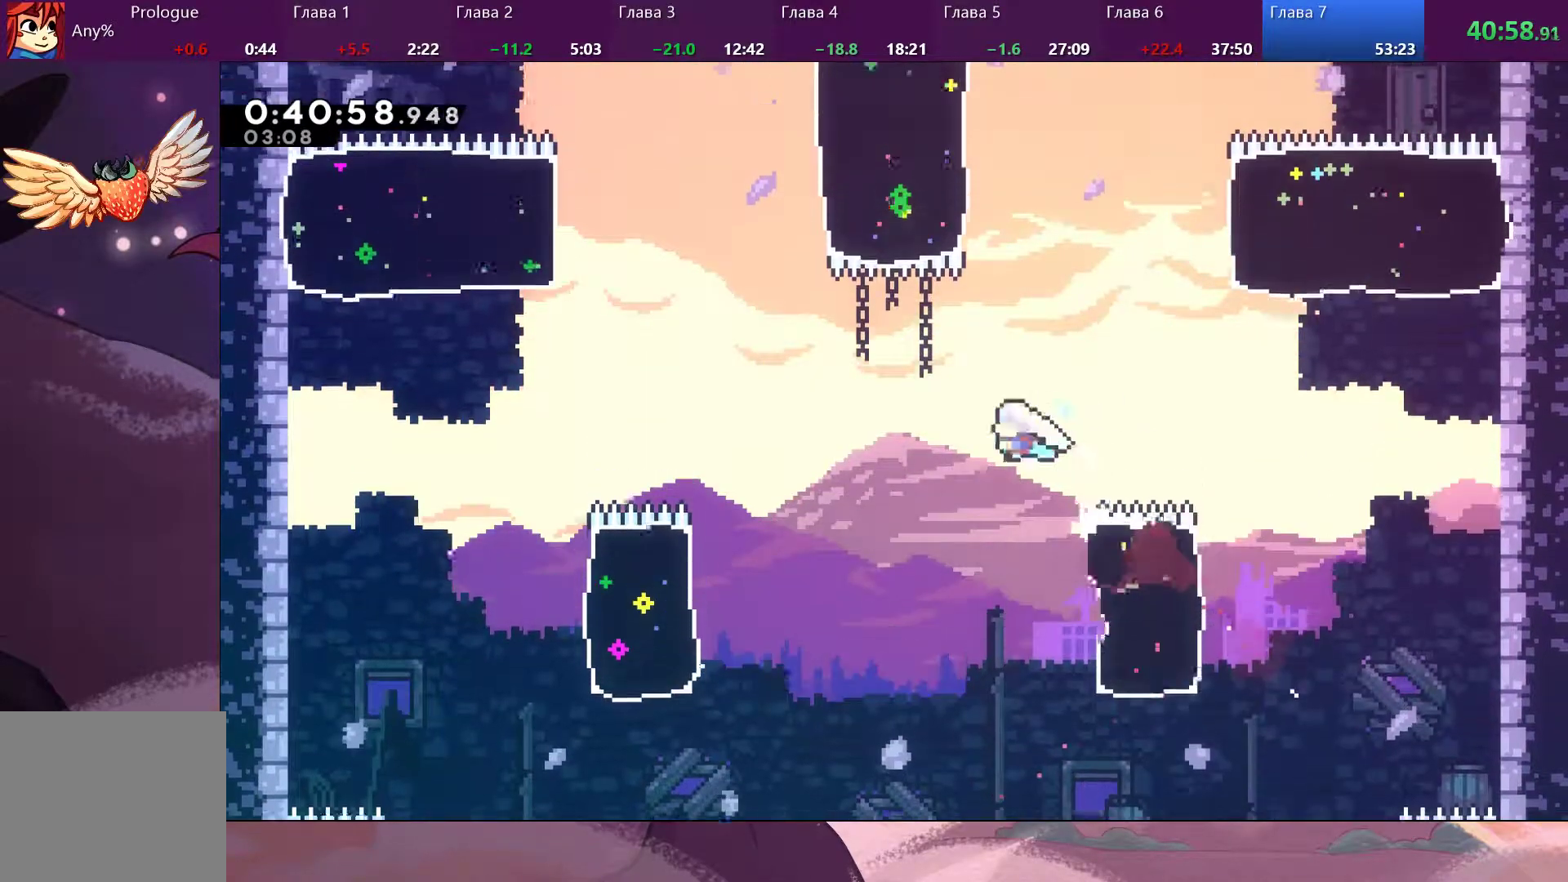
{"buttons": ["SQUARE"], "left_stick": "up-left", "right_stick": "center", "events": [[67, "SQUARE", "down"], [267, "SQUARE", "up"], [433, "left_stick", "up-left"], [467, "SQUARE", "down"]]}
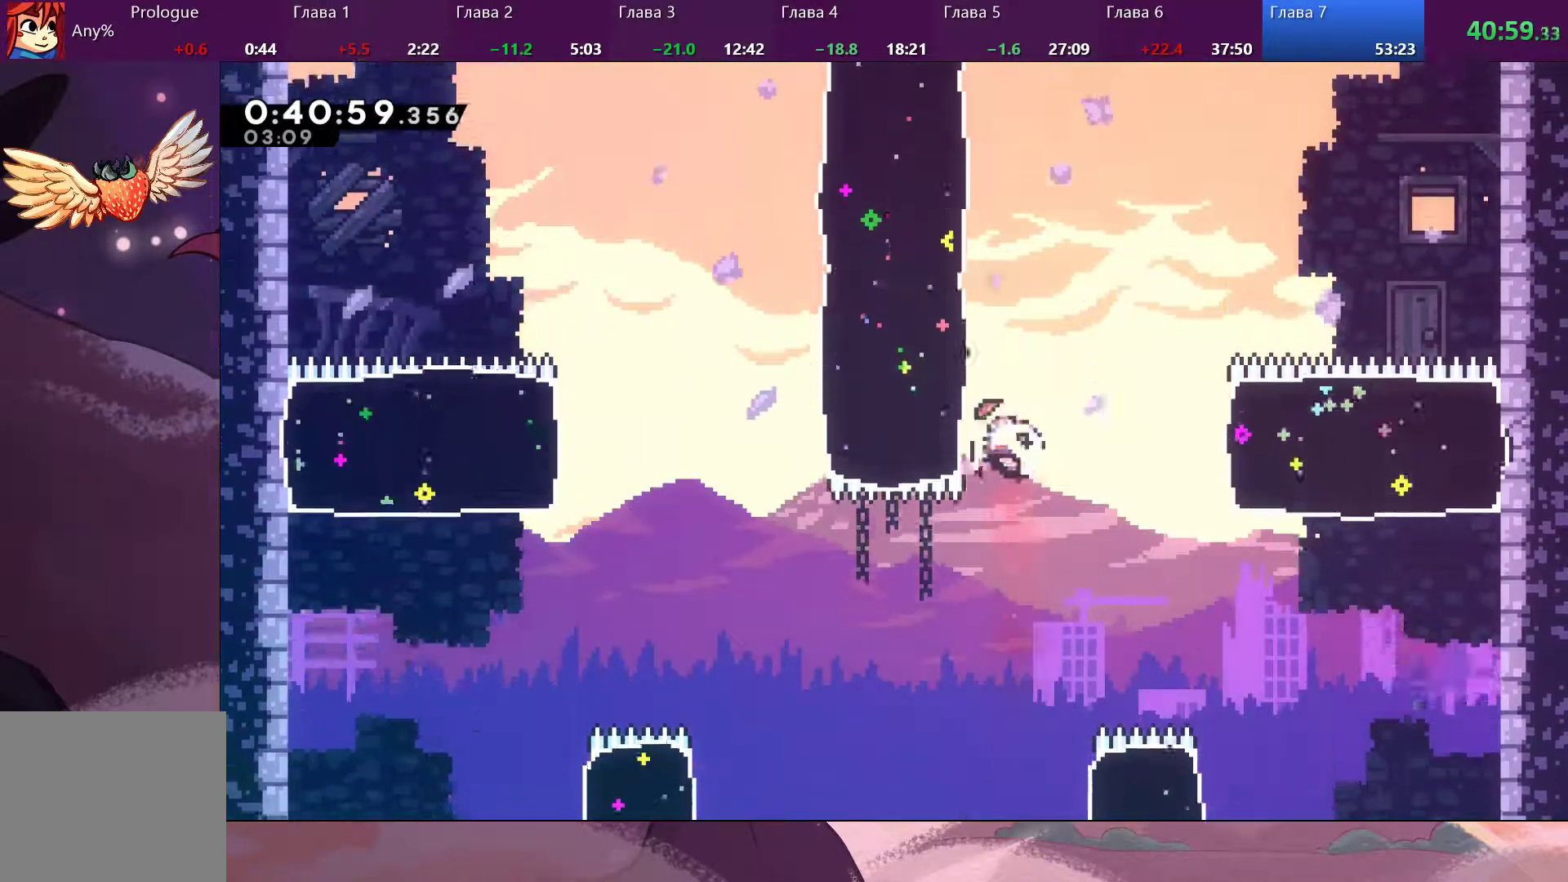
{"buttons": [], "left_stick": "up-right", "right_stick": "center", "events": [[133, "SQUARE", "up"], [300, "left_stick", "up"], [400, "left_stick", "up-right"]]}
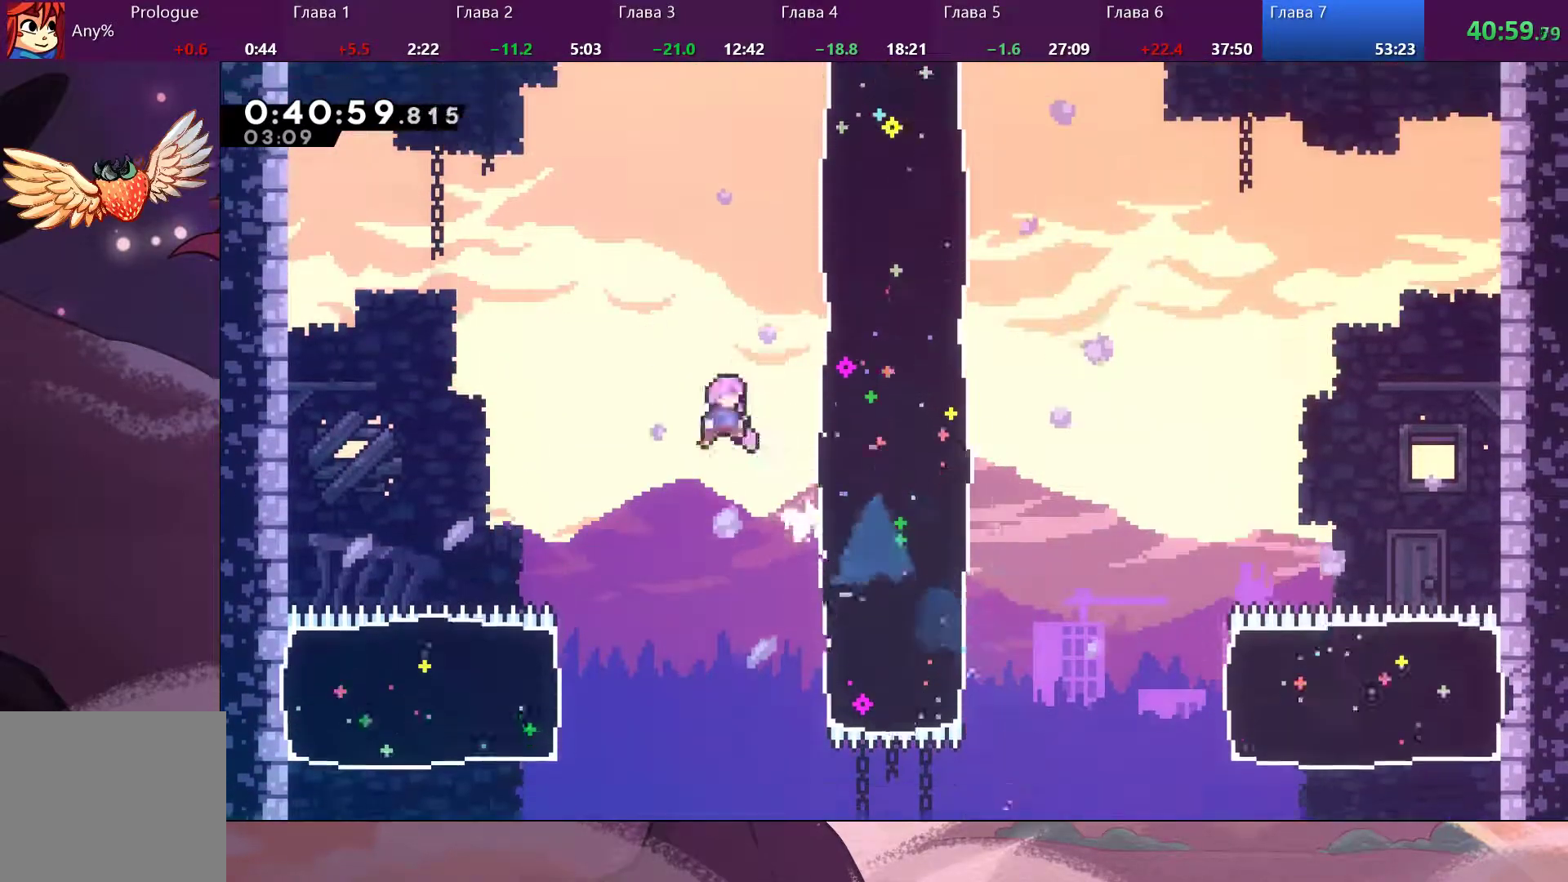
{"buttons": [], "left_stick": "up-right", "right_stick": "center", "events": [[133, "SQUARE", "down"], [433, "SQUARE", "up"]]}
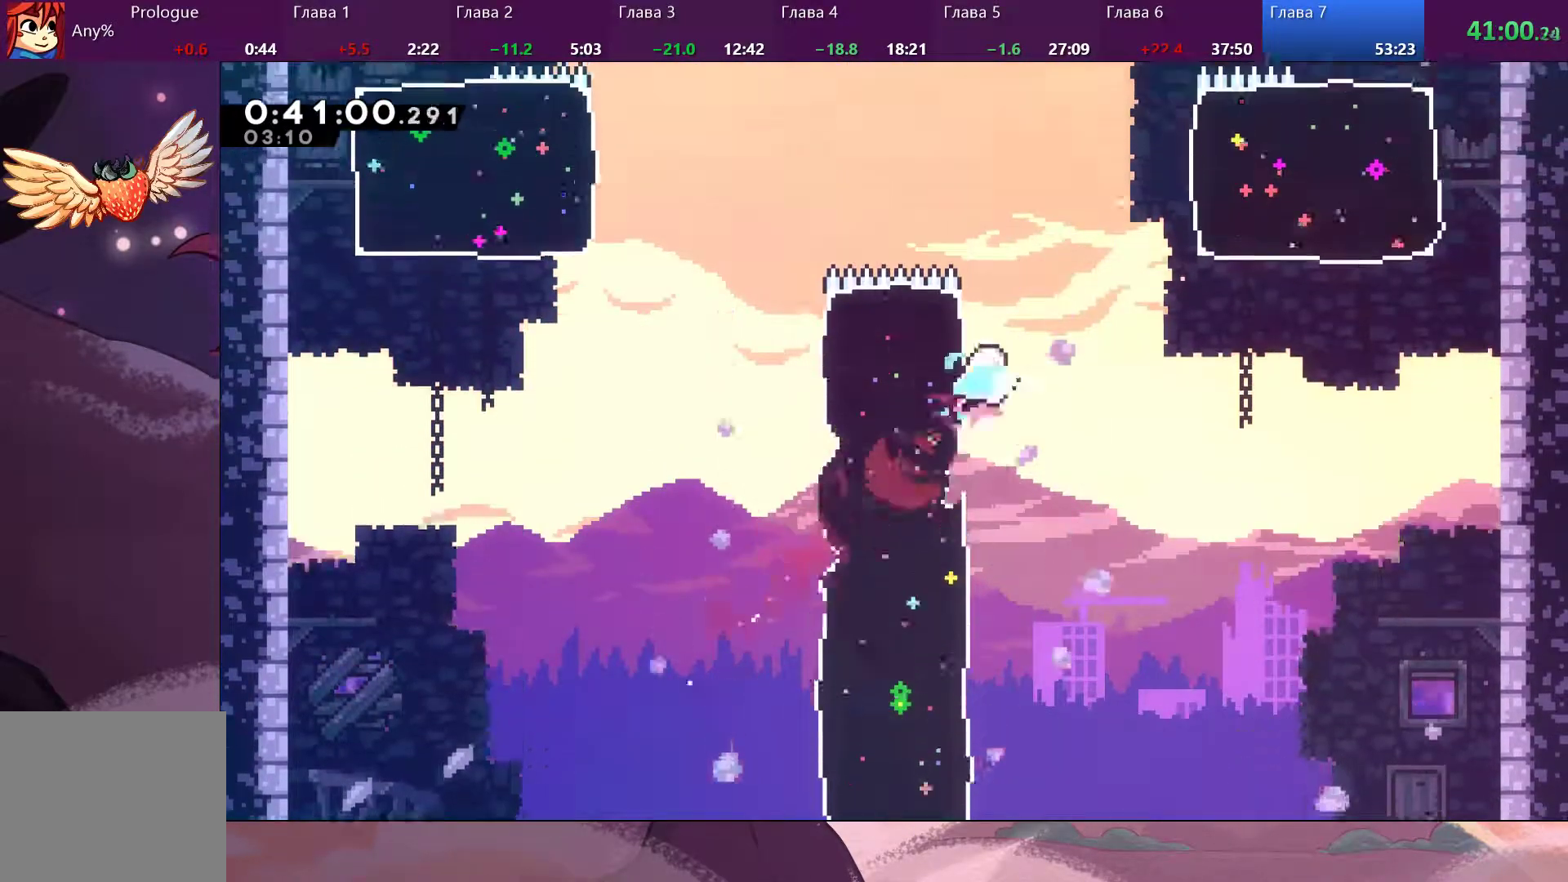
{"buttons": [], "left_stick": "up-left", "right_stick": "center", "events": [[200, "left_stick", "up-left"]]}
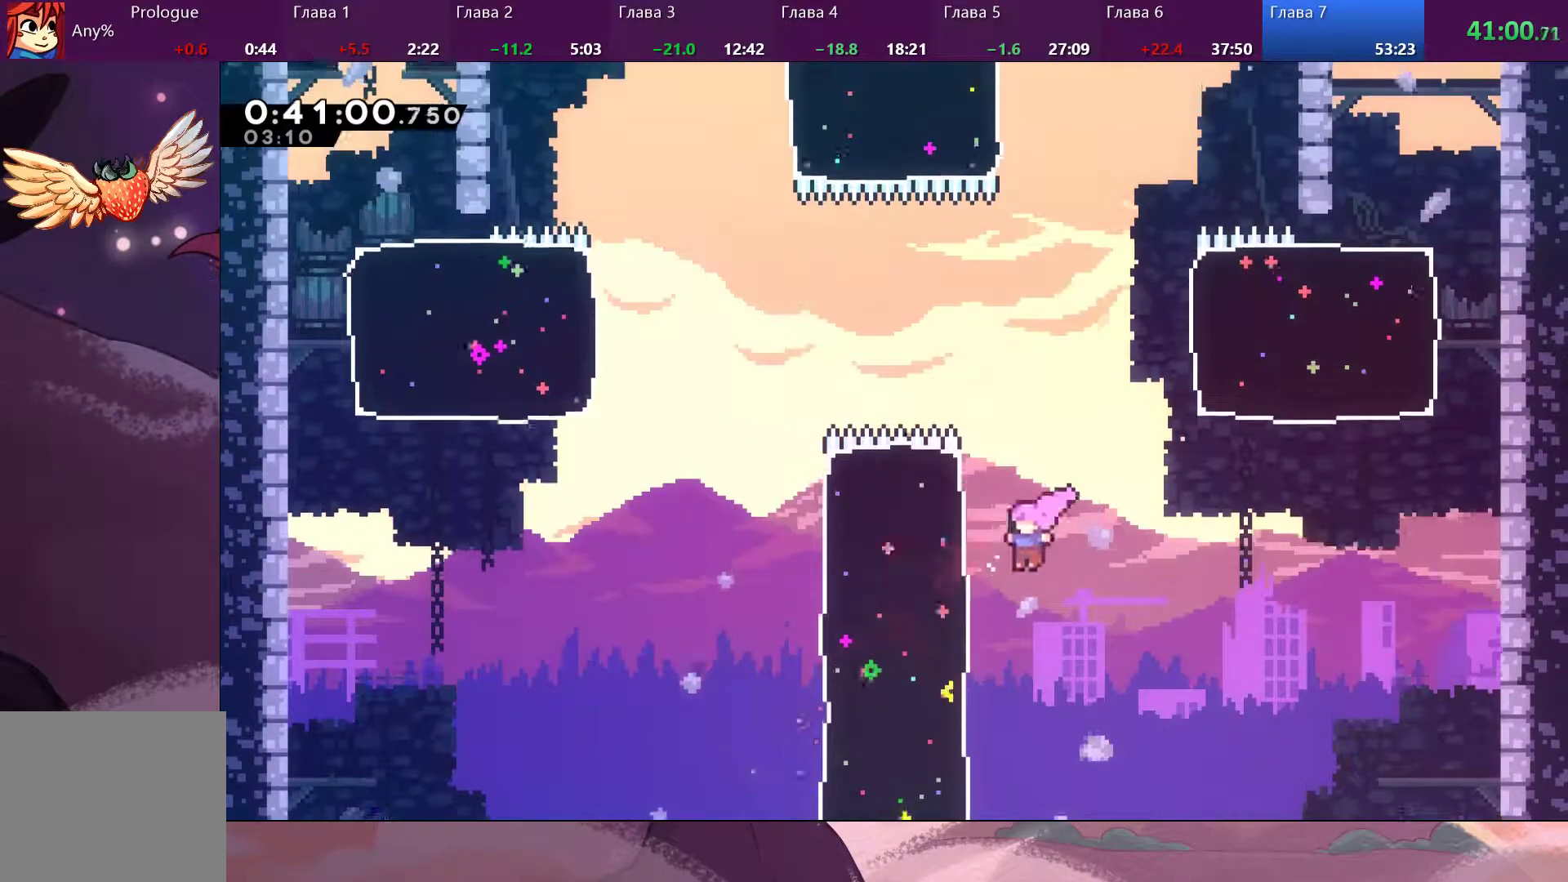
{"buttons": [], "left_stick": "up", "right_stick": "center", "events": [[100, "SQUARE", "down"], [267, "SQUARE", "up"], [433, "left_stick", "up"]]}
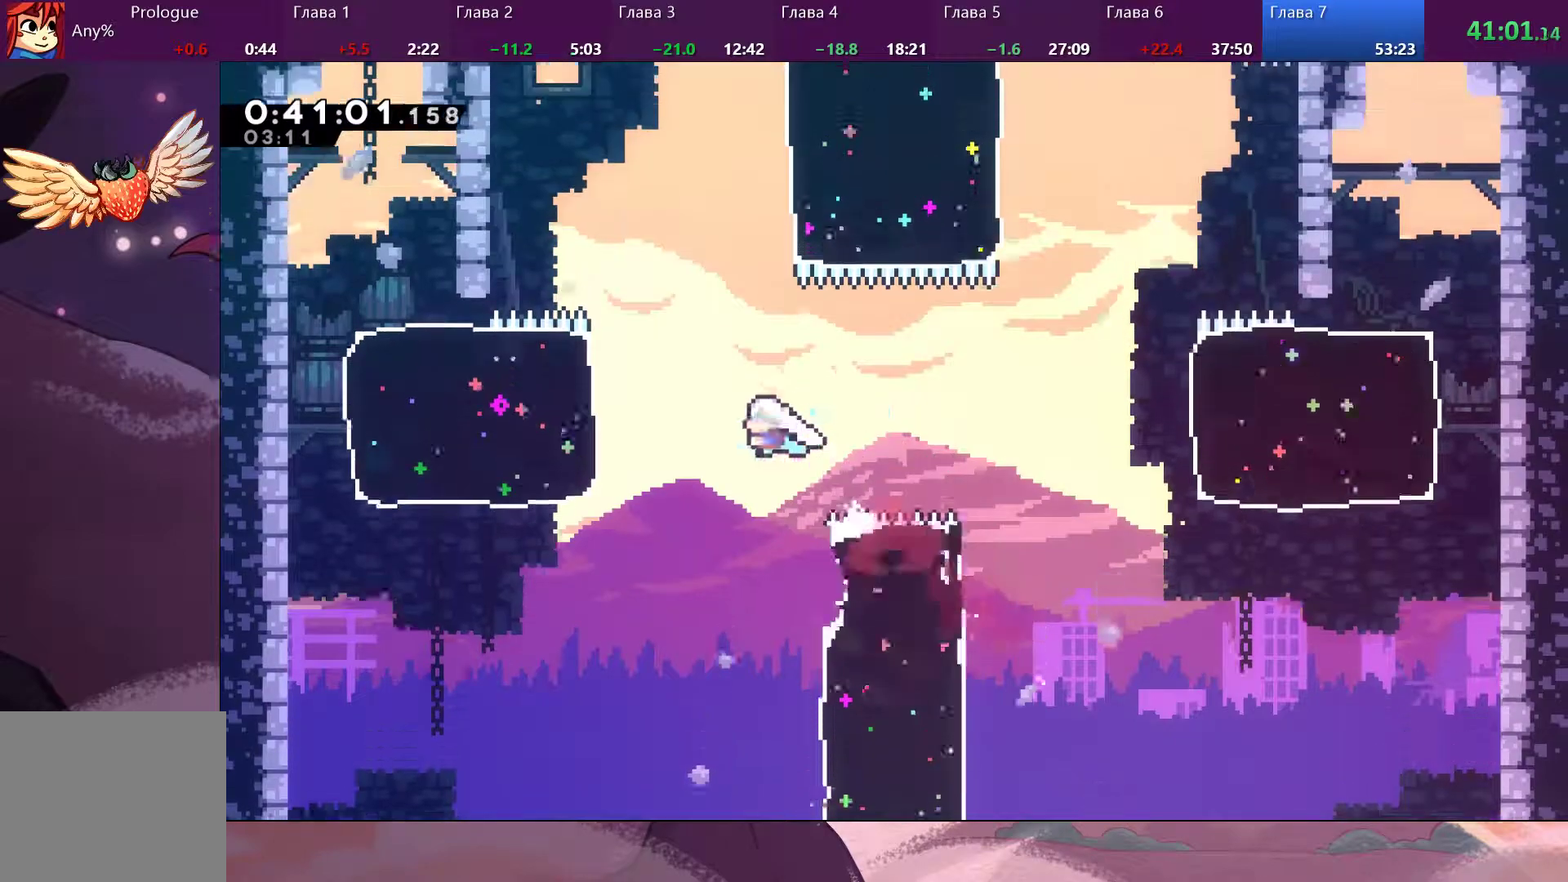
{"buttons": ["SQUARE"], "left_stick": "up", "right_stick": "center", "events": [[100, "SQUARE", "down"], [333, "SQUARE", "up"], [500, "SQUARE", "down"]]}
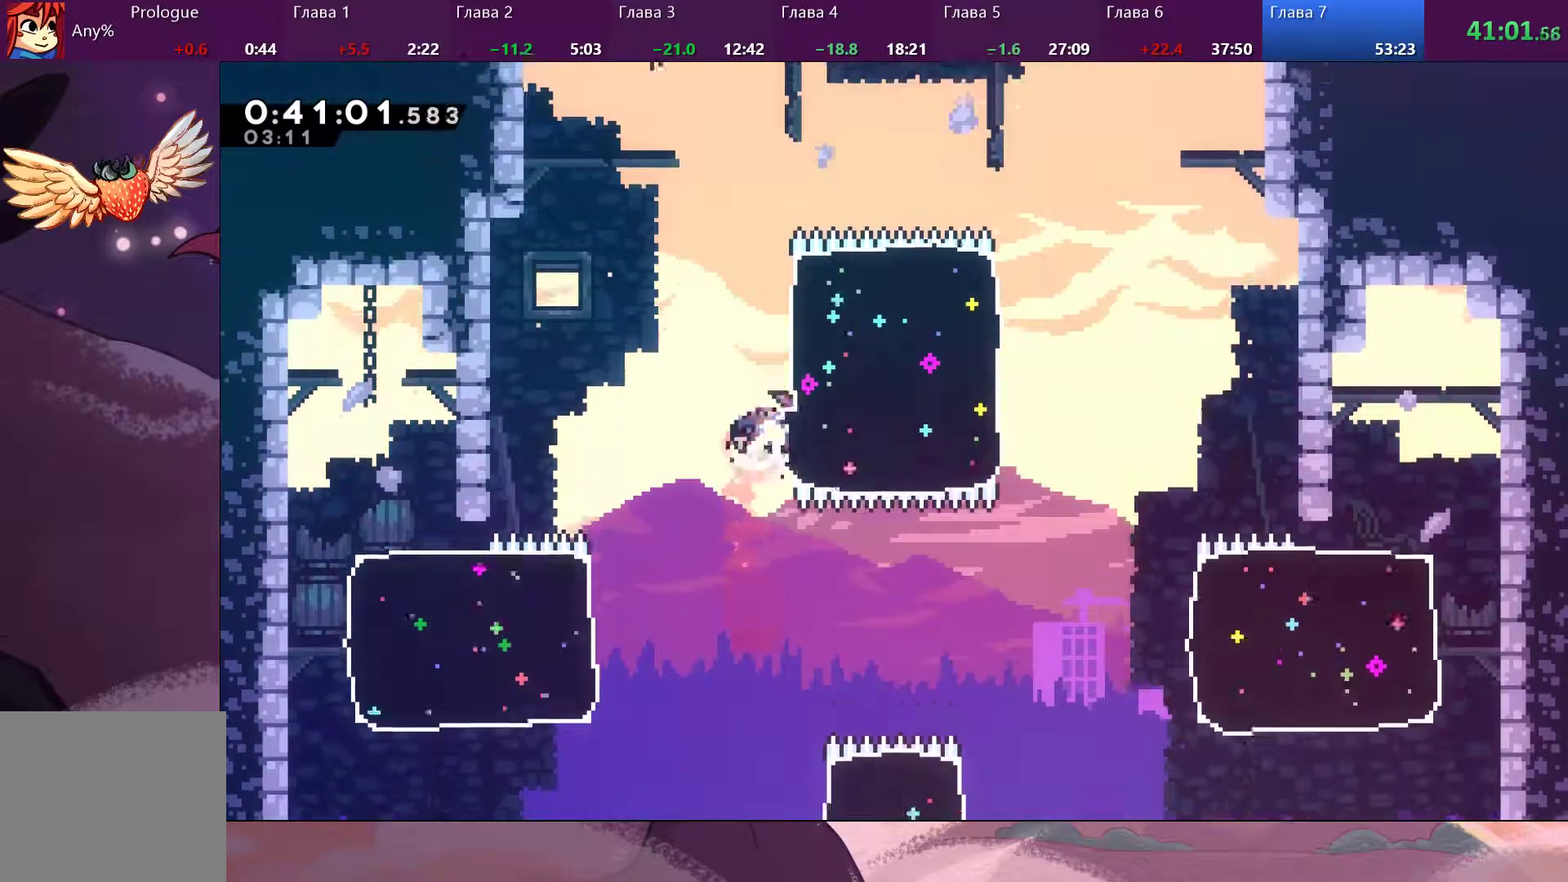
{"buttons": [], "left_stick": "up", "right_stick": "center", "events": [[200, "SQUARE", "up"]]}
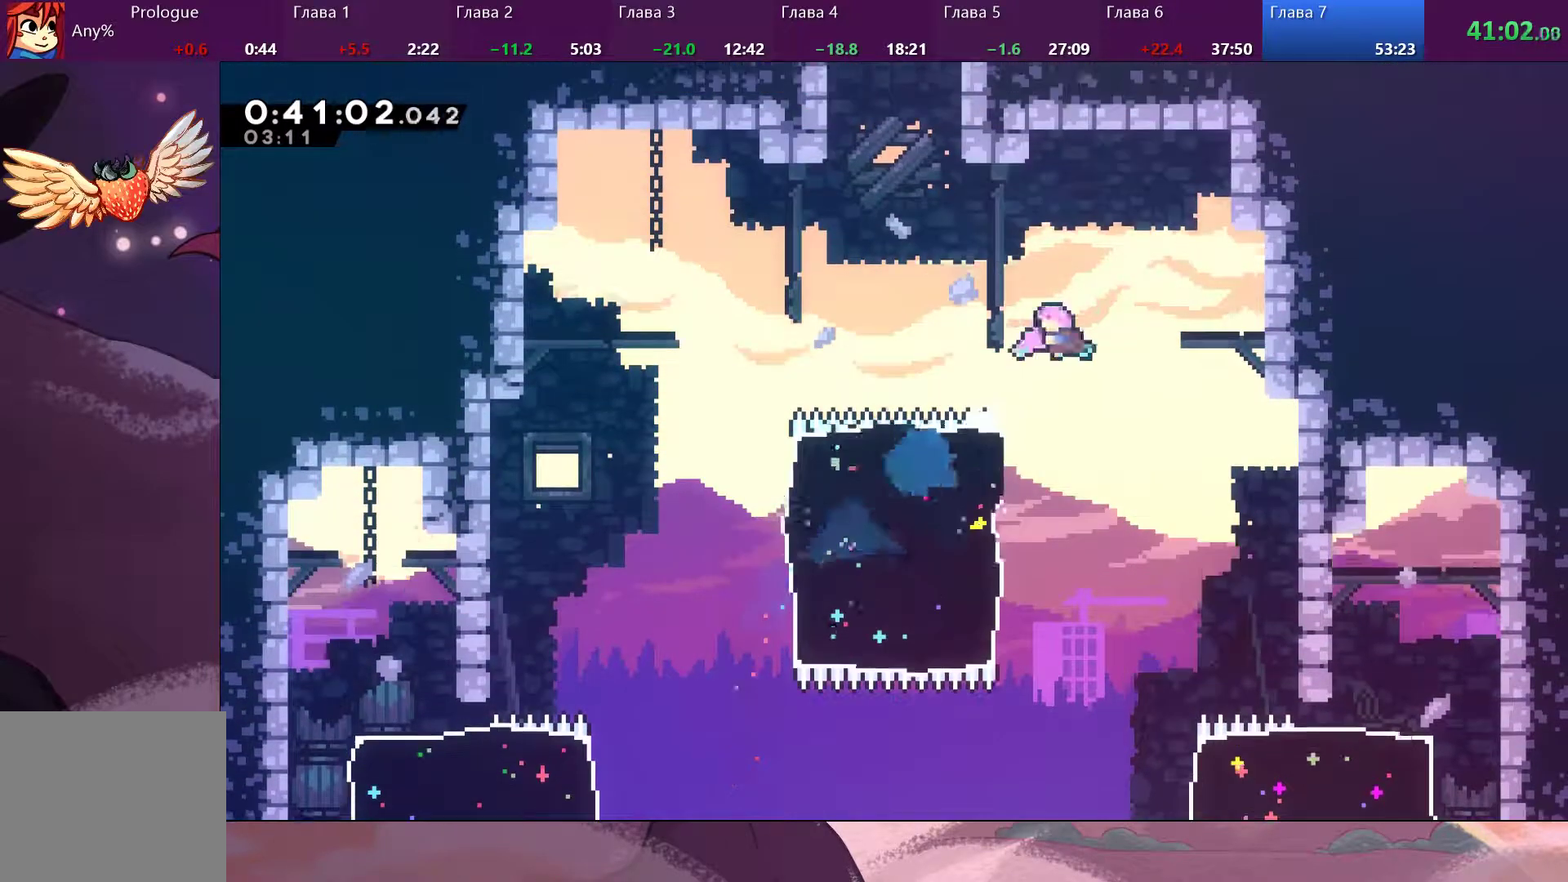
{"buttons": ["SQUARE"], "left_stick": "up", "right_stick": "center", "events": [[67, "SQUARE", "down"], [233, "SQUARE", "up"], [433, "SQUARE", "down"]]}
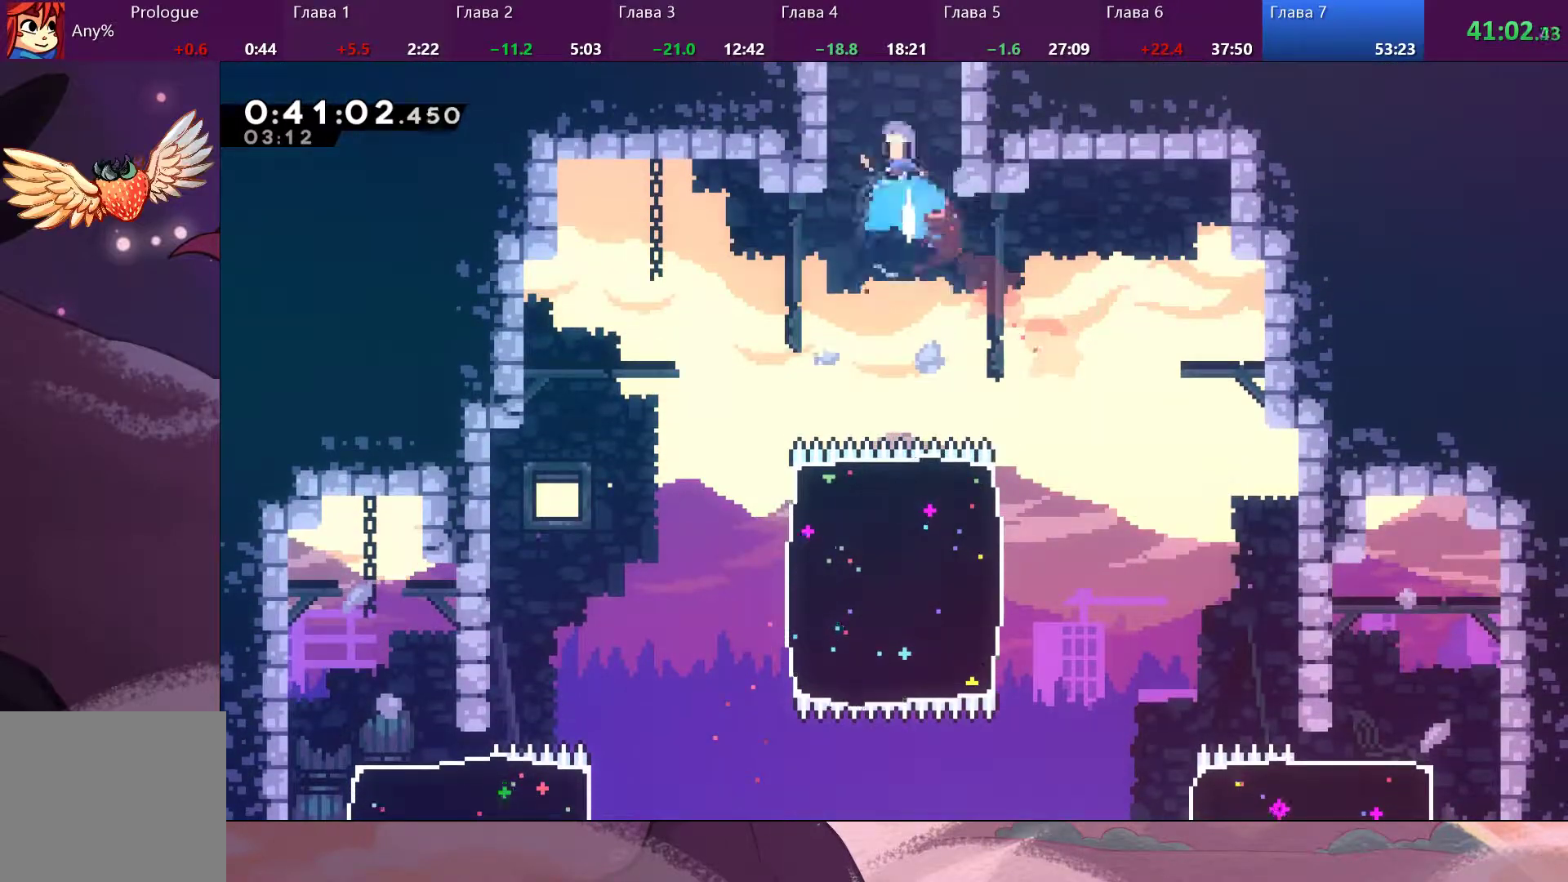
{"buttons": [], "left_stick": "center", "right_stick": "center", "events": [[233, "SQUARE", "up"], [500, "left_stick", "center"]]}
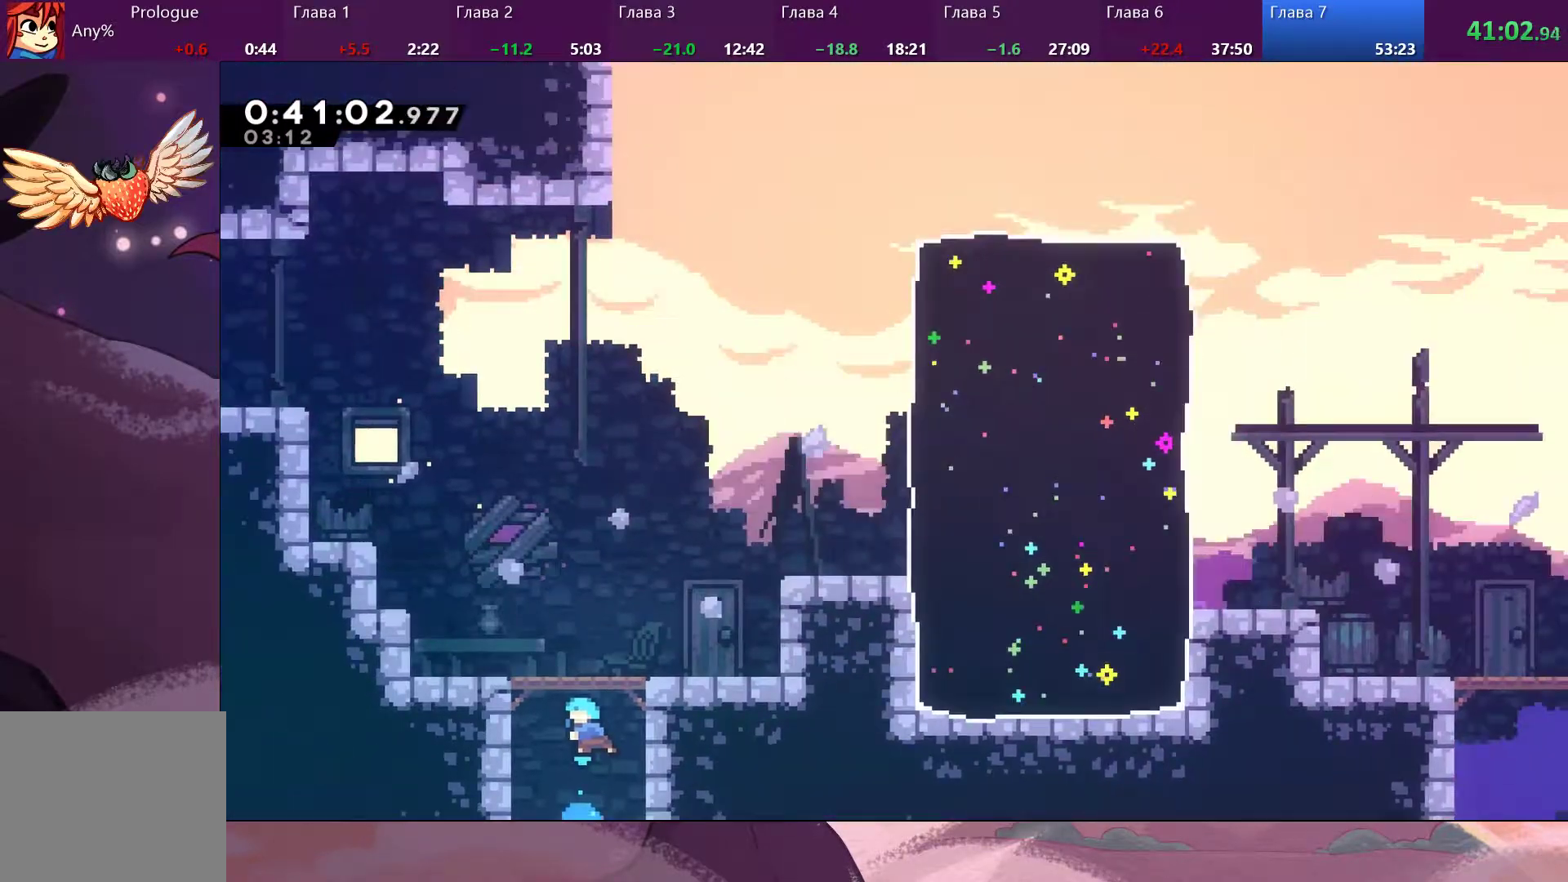
{"buttons": ["SQUARE"], "left_stick": "up-right", "right_stick": "center", "events": [[267, "left_stick", "up-right"], [500, "SQUARE", "down"]]}
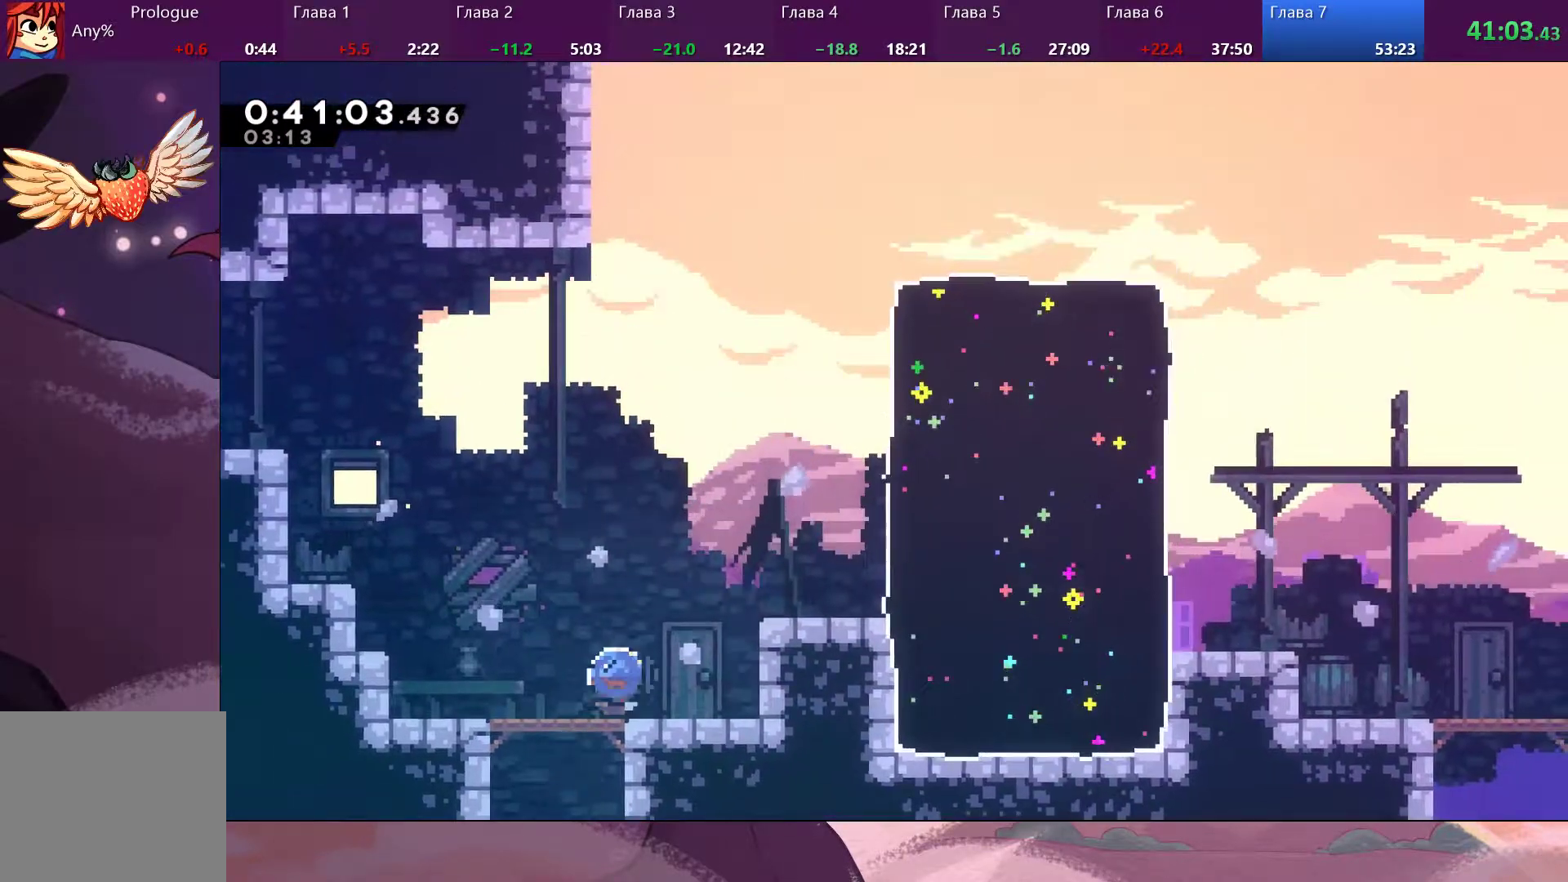
{"buttons": ["SQUARE"], "left_stick": "right", "right_stick": "center", "events": [[133, "SQUARE", "up"], [267, "left_stick", "right"], [500, "SQUARE", "down"]]}
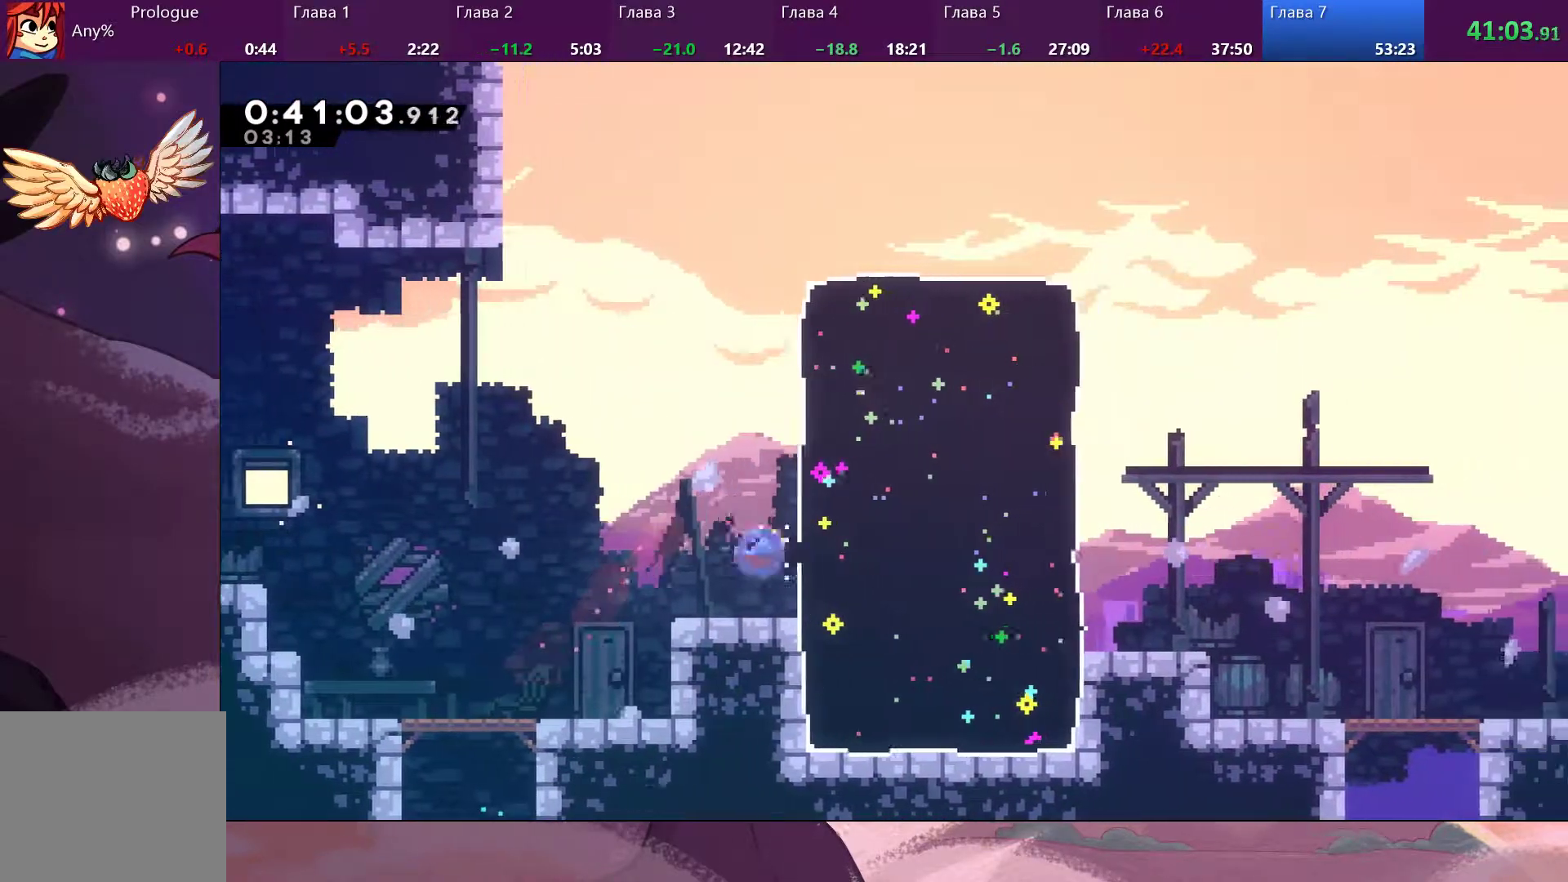
{"buttons": ["CROSS"], "left_stick": "right", "right_stick": "center", "events": [[100, "SQUARE", "up"], [467, "CROSS", "down"]]}
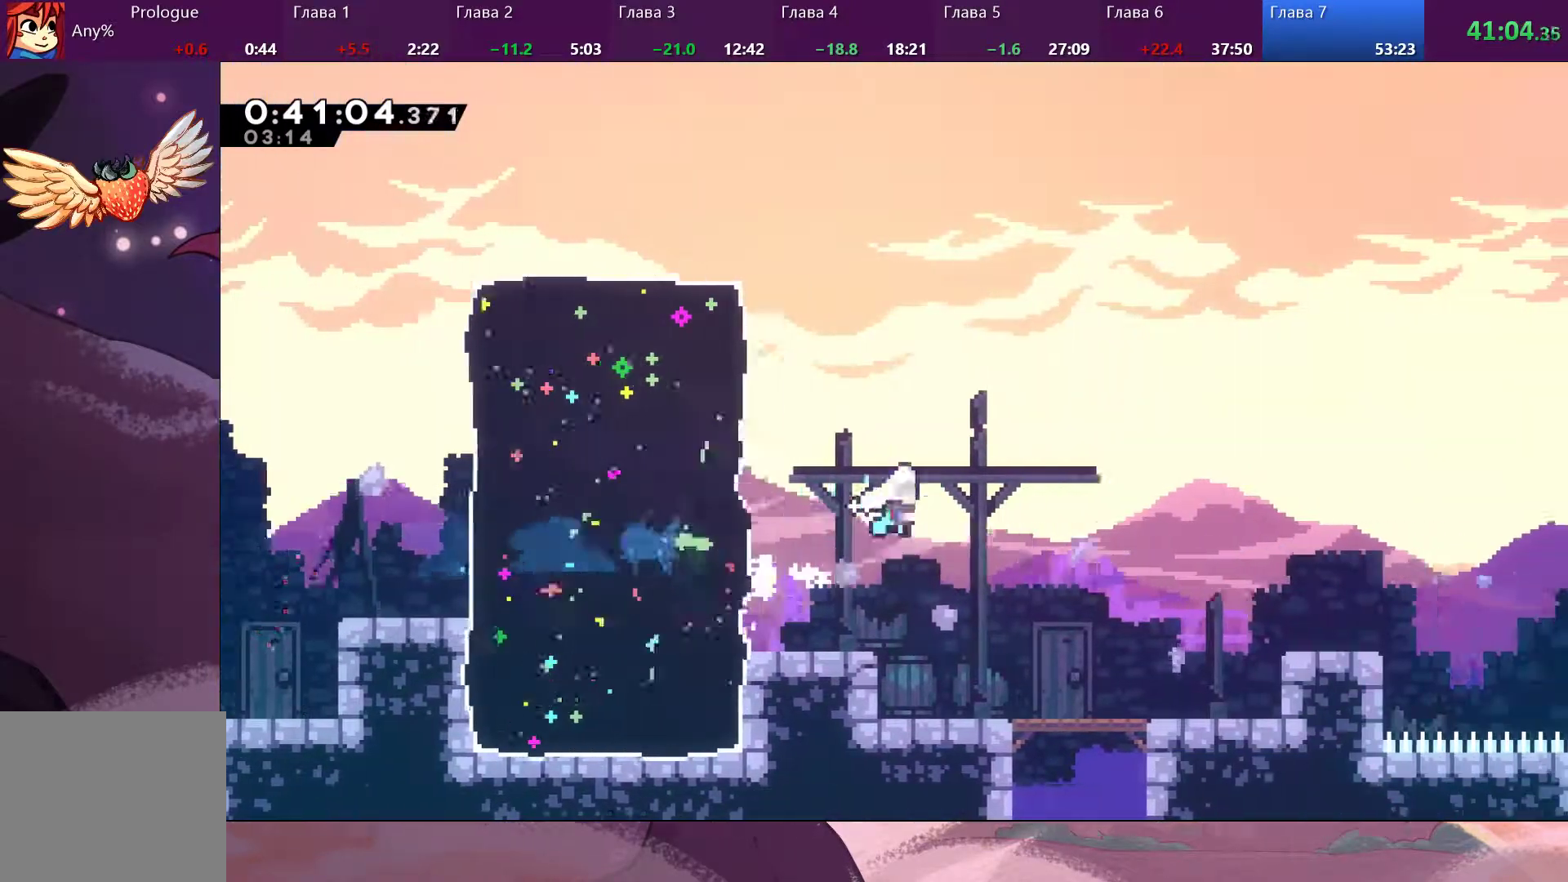
{"buttons": [], "left_stick": "right", "right_stick": "center", "events": [[300, "CROSS", "up"]]}
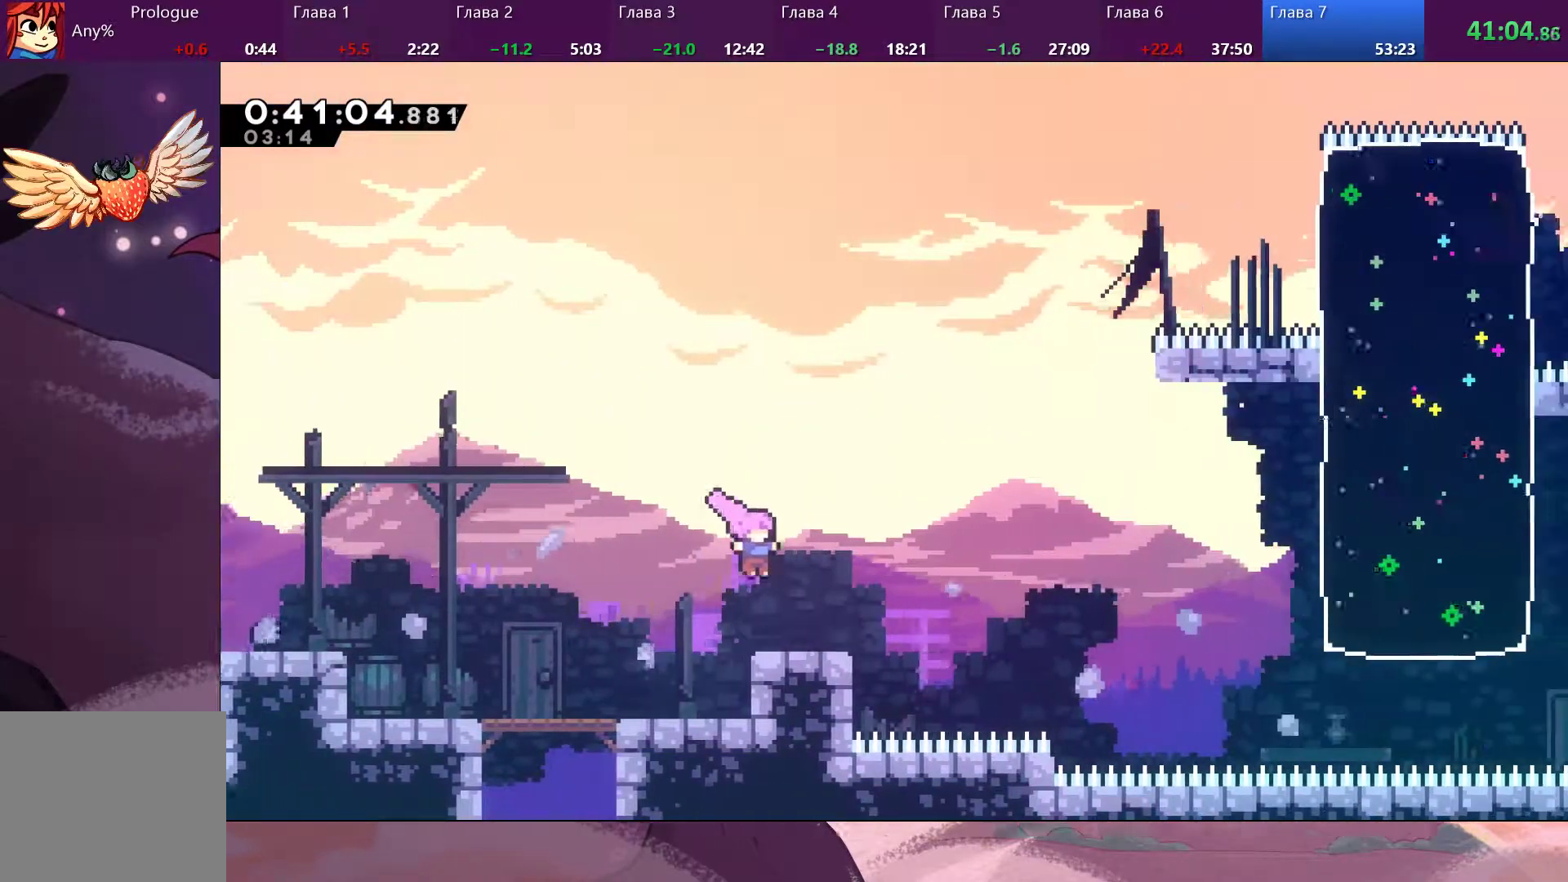
{"buttons": [], "left_stick": "right", "right_stick": "center", "events": [[233, "CROSS", "down"], [433, "CROSS", "up"]]}
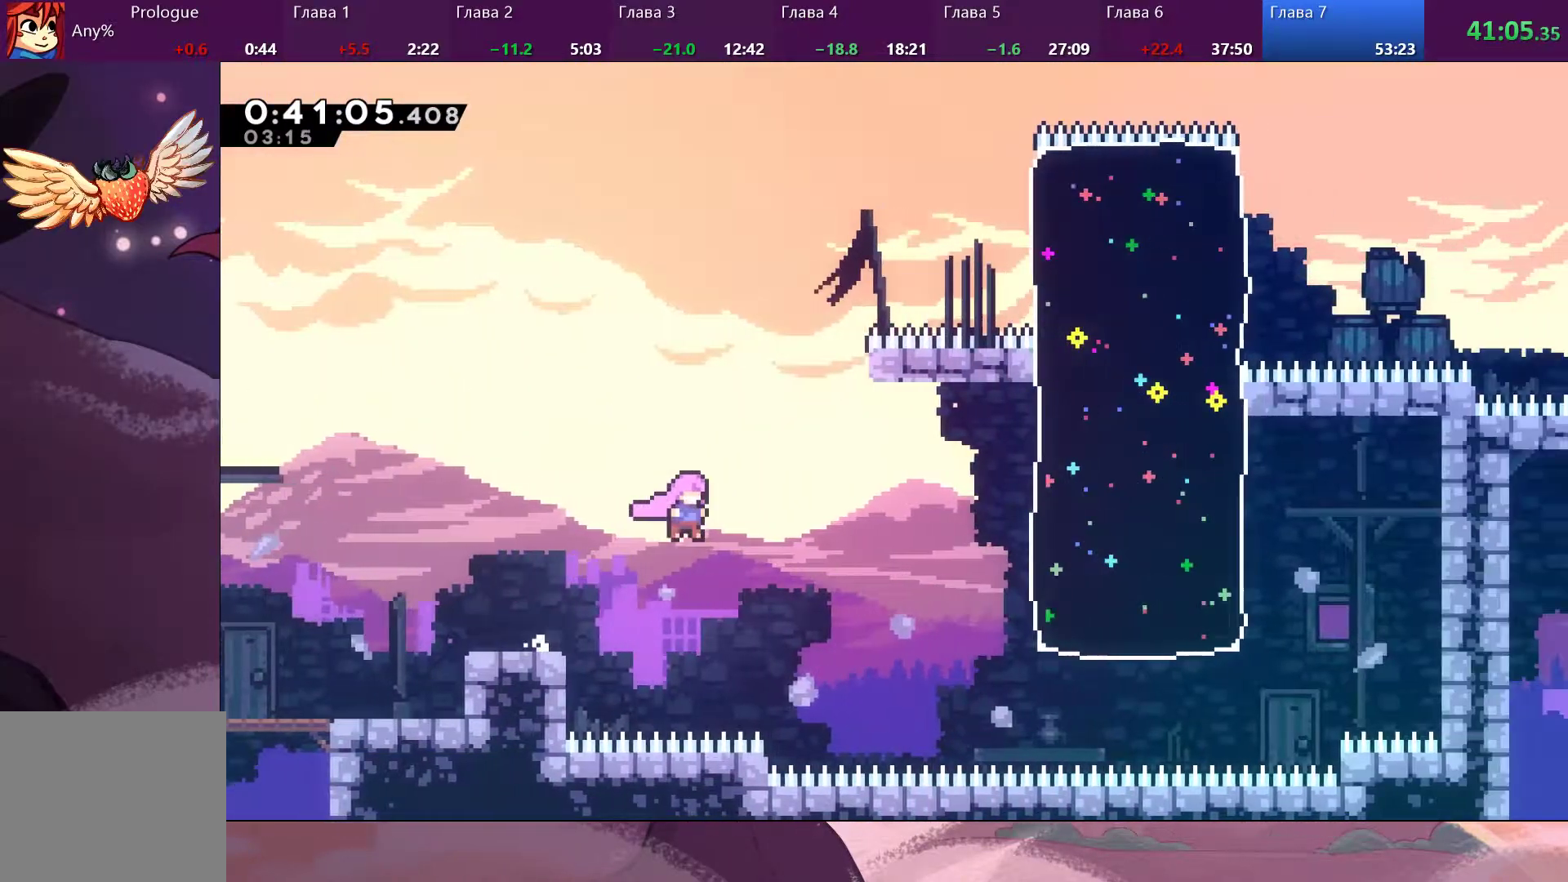
{"buttons": [], "left_stick": "up-right", "right_stick": "center", "events": [[100, "left_stick", "up-right"], [267, "SQUARE", "down"], [333, "SQUARE", "up"]]}
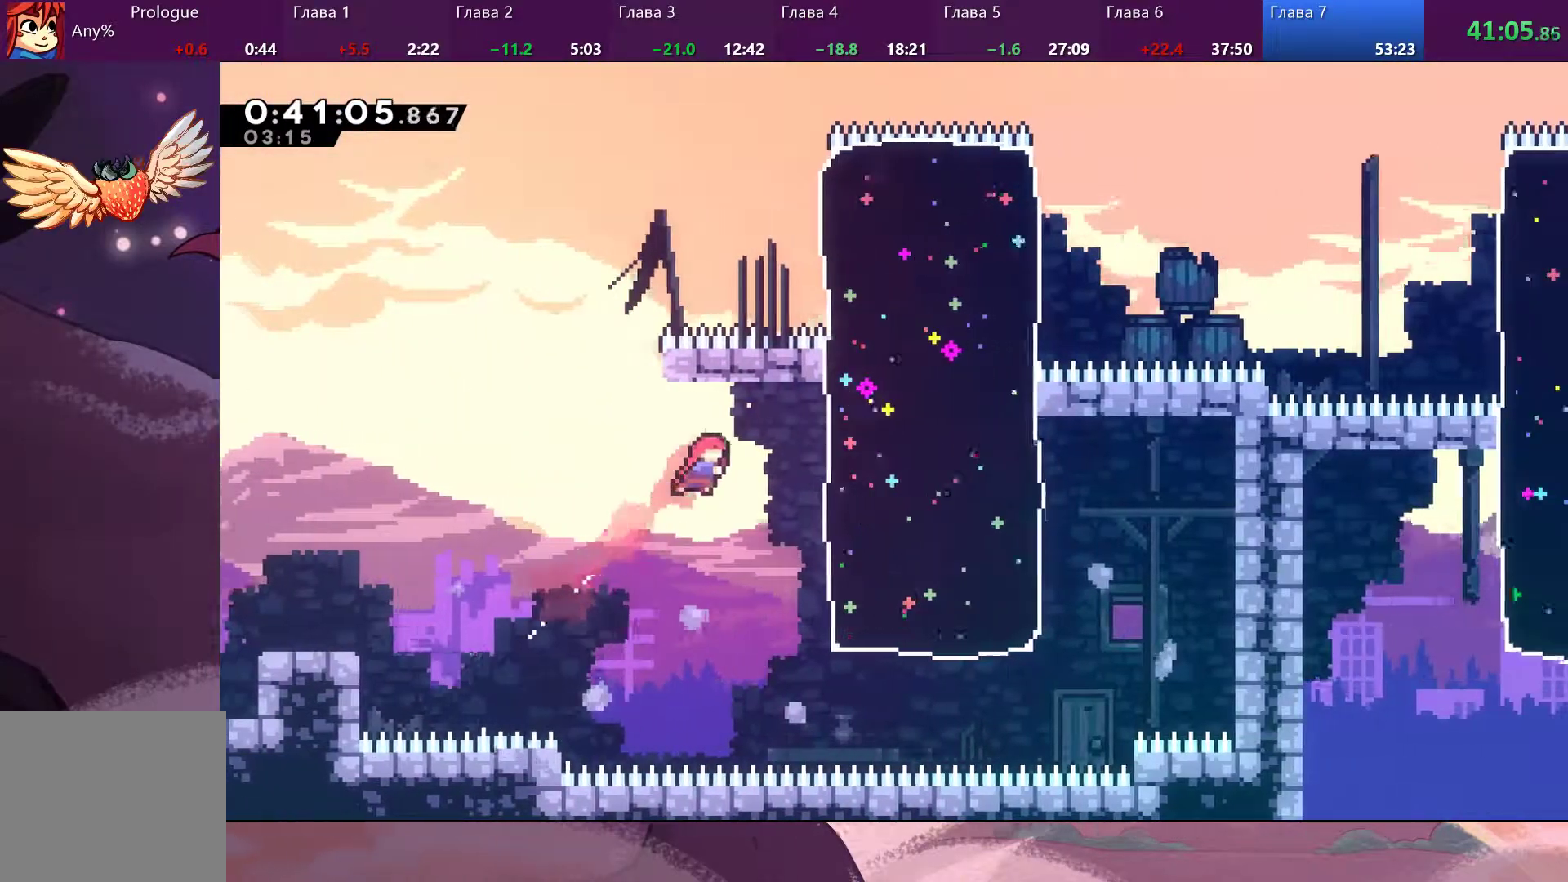
{"buttons": [], "left_stick": "up-right", "right_stick": "center", "events": [[233, "SQUARE", "down"], [333, "SQUARE", "up"]]}